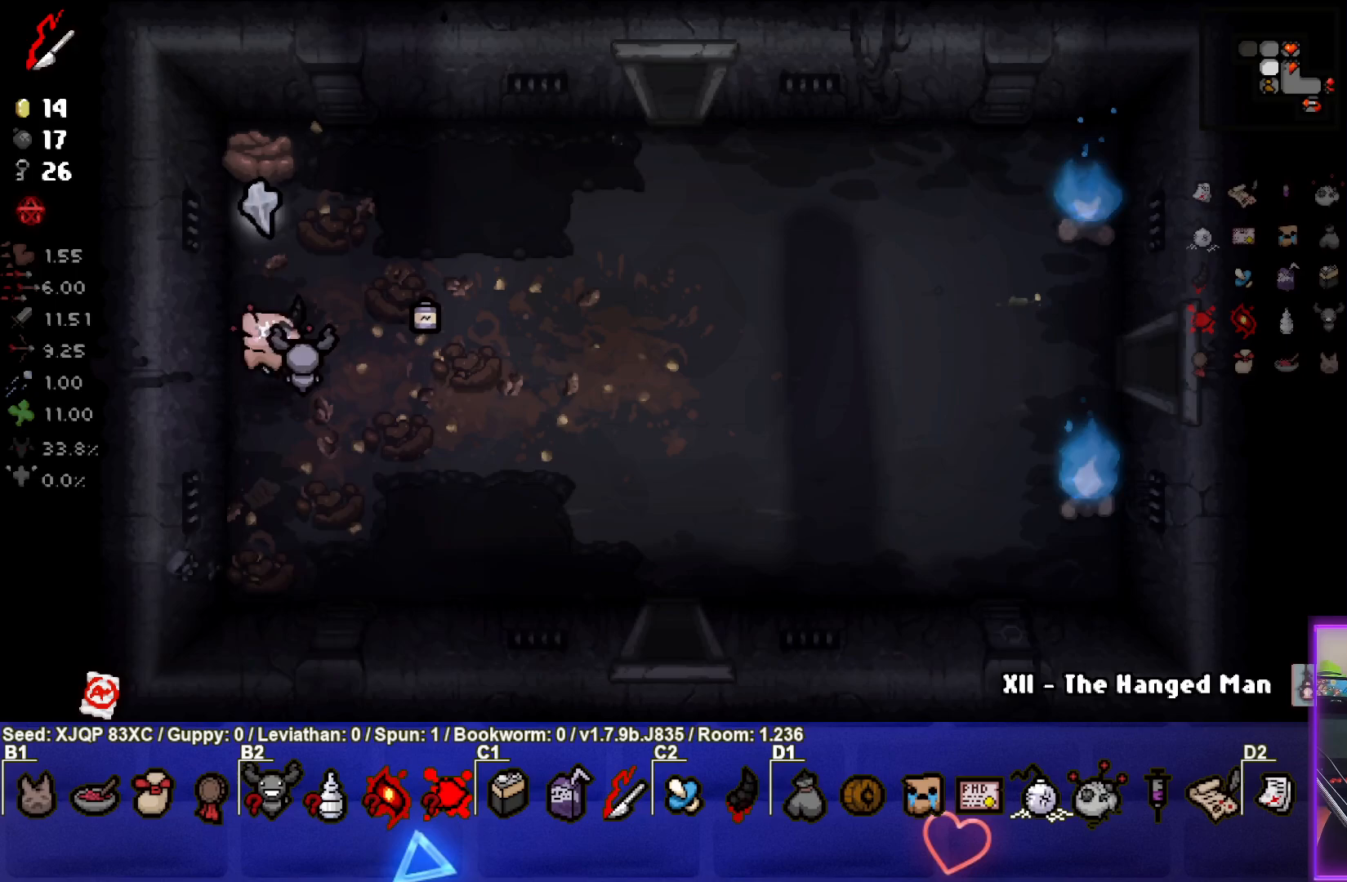
Gameplay with a controller (PlayStation layout); each line is a JSON object with the inputs held at the frame after it. "events" lists button and stick changes between this image and that frame as [ms after this image, input, new state], when the widget could be followed in between.
{"buttons": [], "left_stick": "right", "right_stick": "center", "events": [[100, "left_stick", "up"], [250, "left_stick", "right"]]}
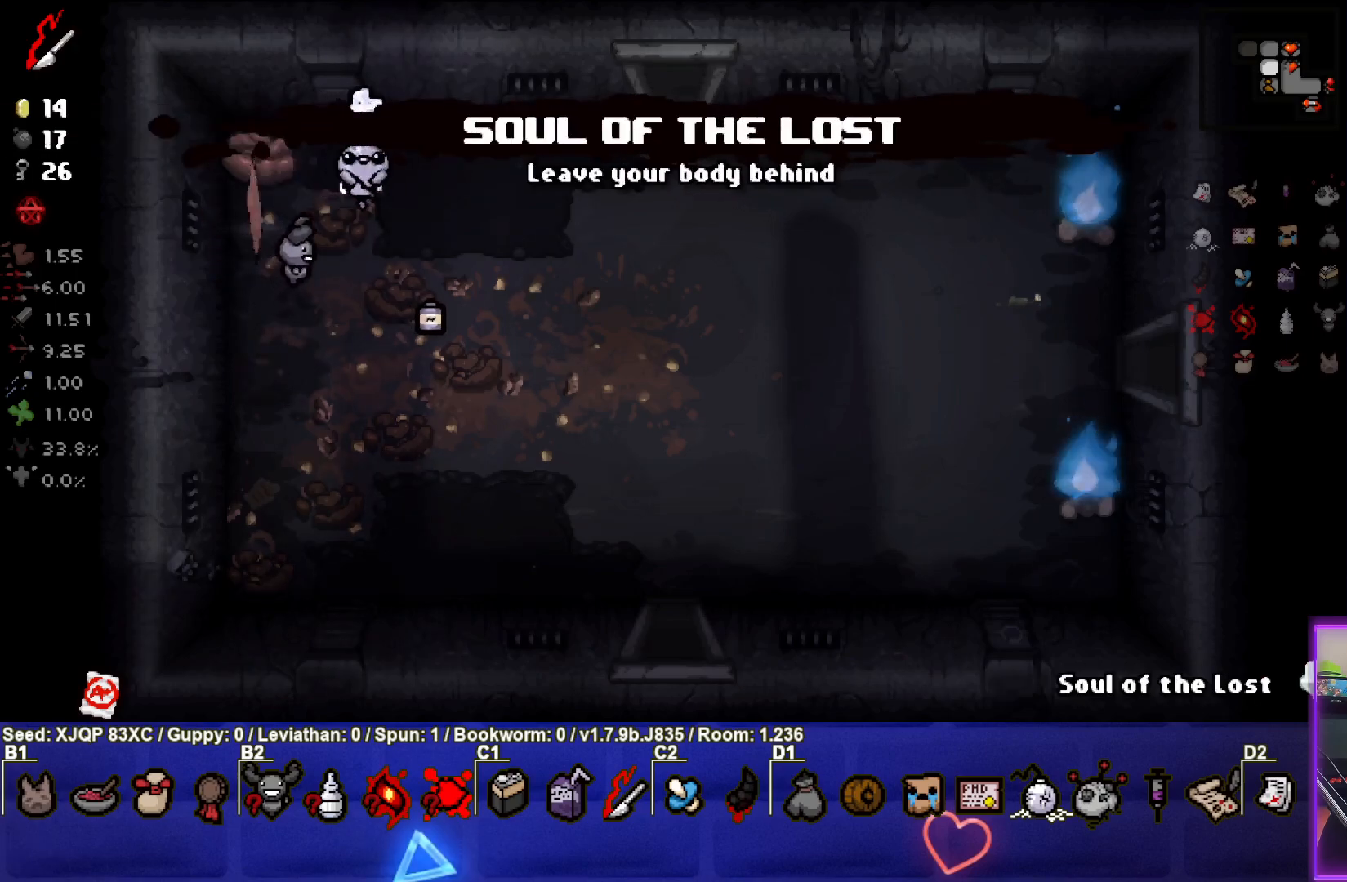
{"buttons": [], "left_stick": "up", "right_stick": "center", "events": [[450, "left_stick", "up"]]}
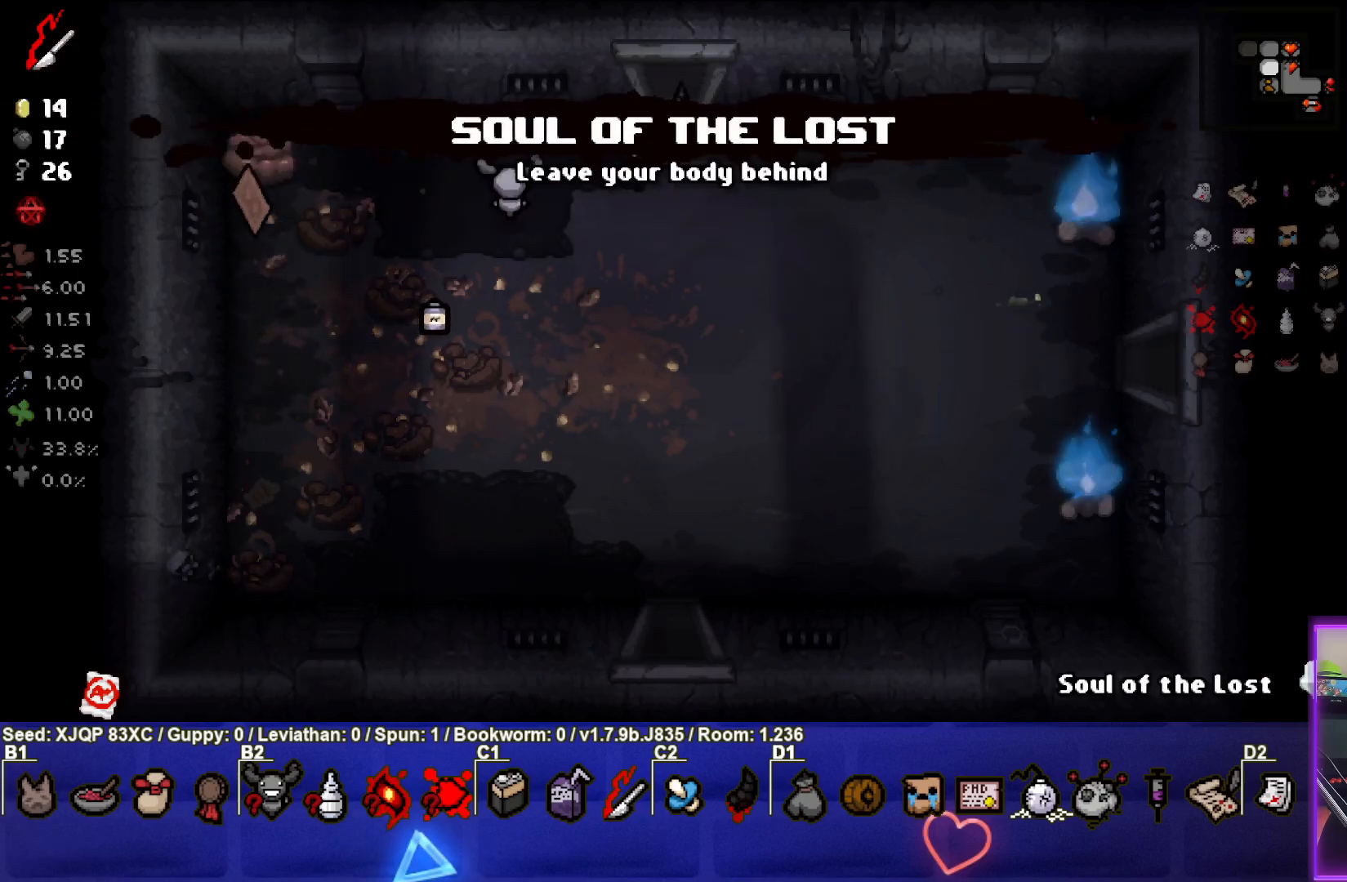
{"buttons": [], "left_stick": "center", "right_stick": "center", "events": [[317, "left_stick", "center"]]}
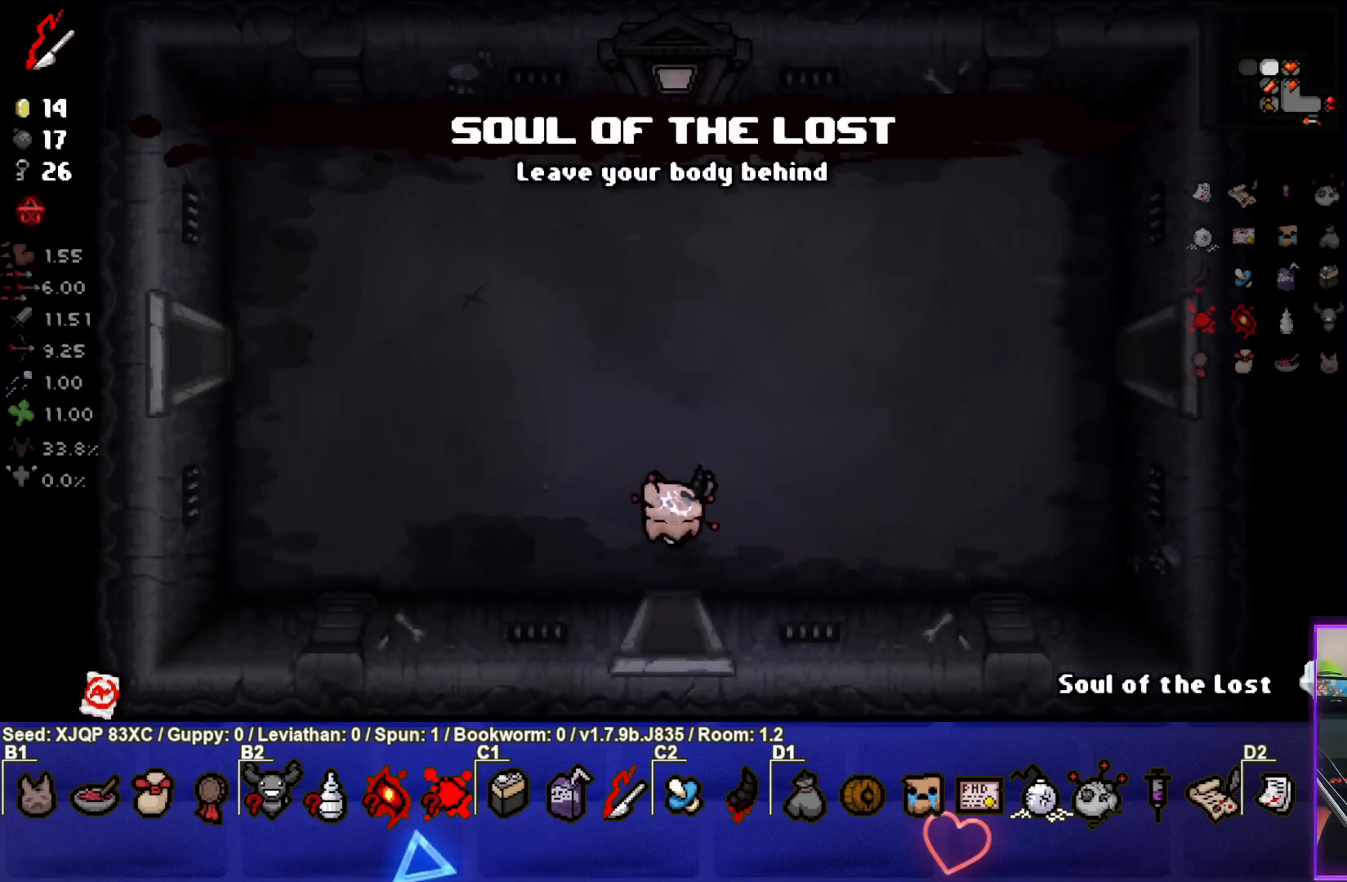
{"buttons": [], "left_stick": "up-left", "right_stick": "center", "events": [[117, "left_stick", "up-left"]]}
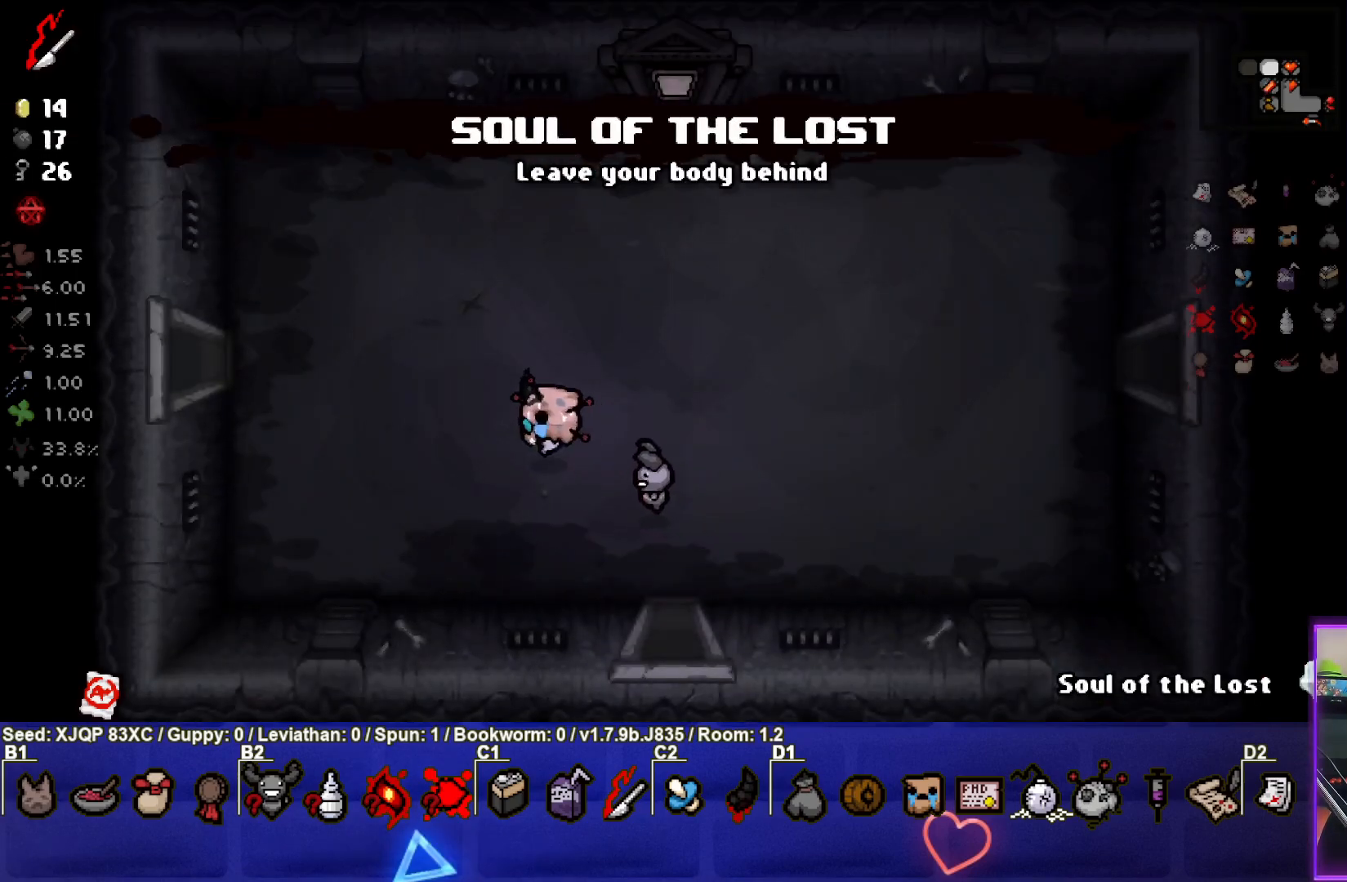
{"buttons": [], "left_stick": "left", "right_stick": "center", "events": [[233, "left_stick", "left"]]}
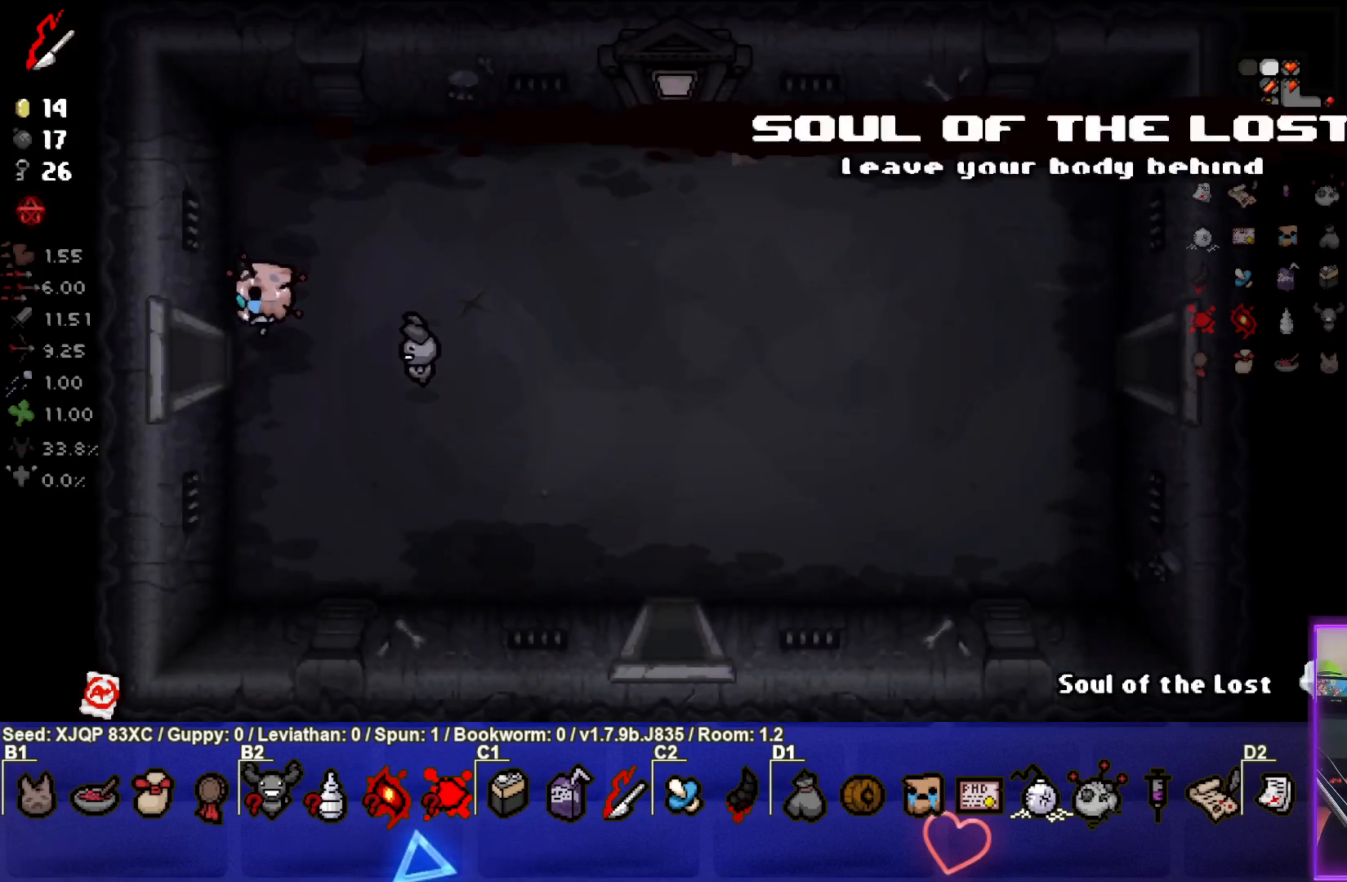
{"buttons": [], "left_stick": "center", "right_stick": "left", "events": [[300, "left_stick", "center"], [300, "right_stick", "left"]]}
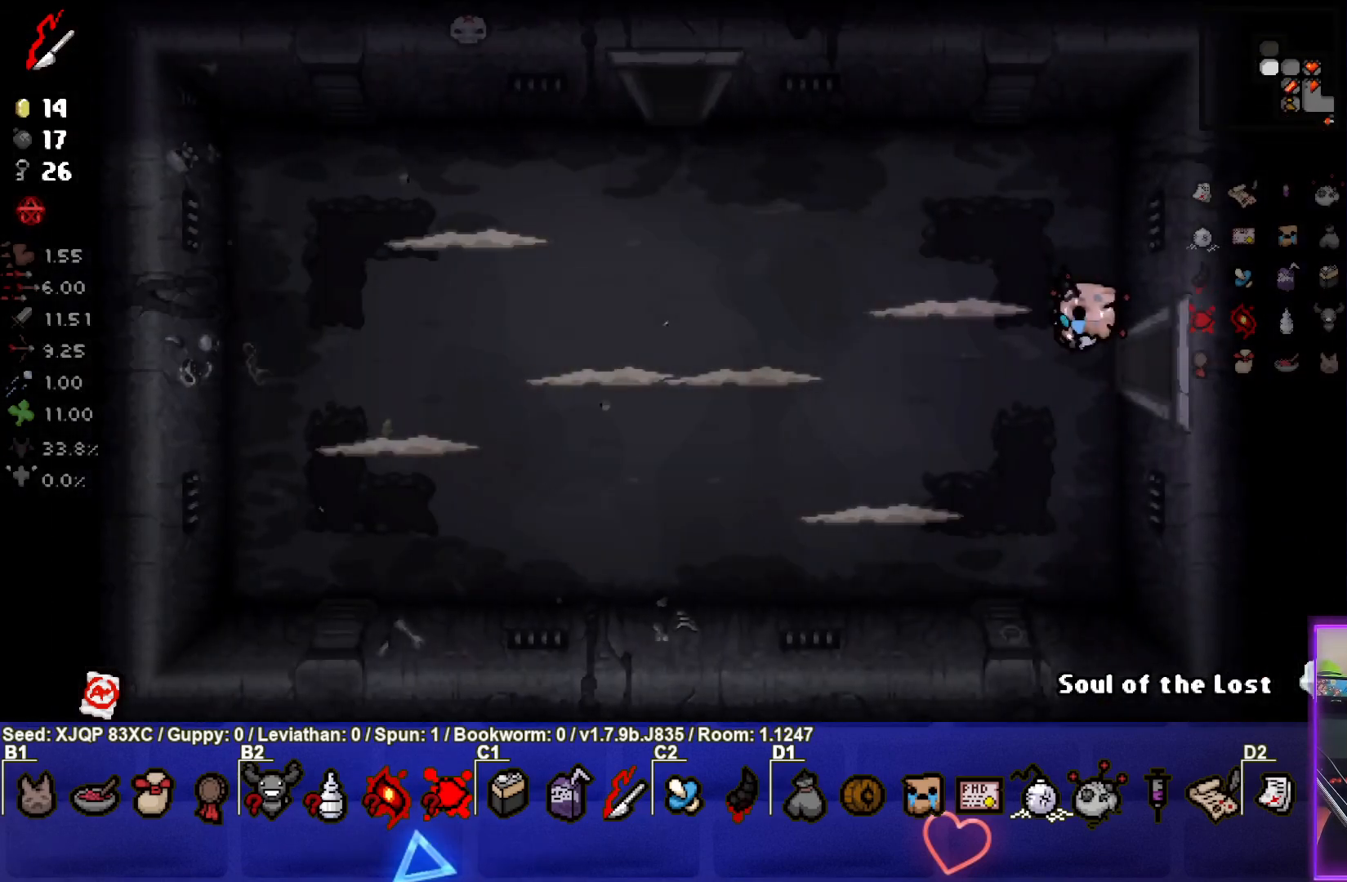
{"buttons": [], "left_stick": "right", "right_stick": "left", "events": [[300, "left_stick", "left"], [400, "left_stick", "center"], [467, "left_stick", "right"]]}
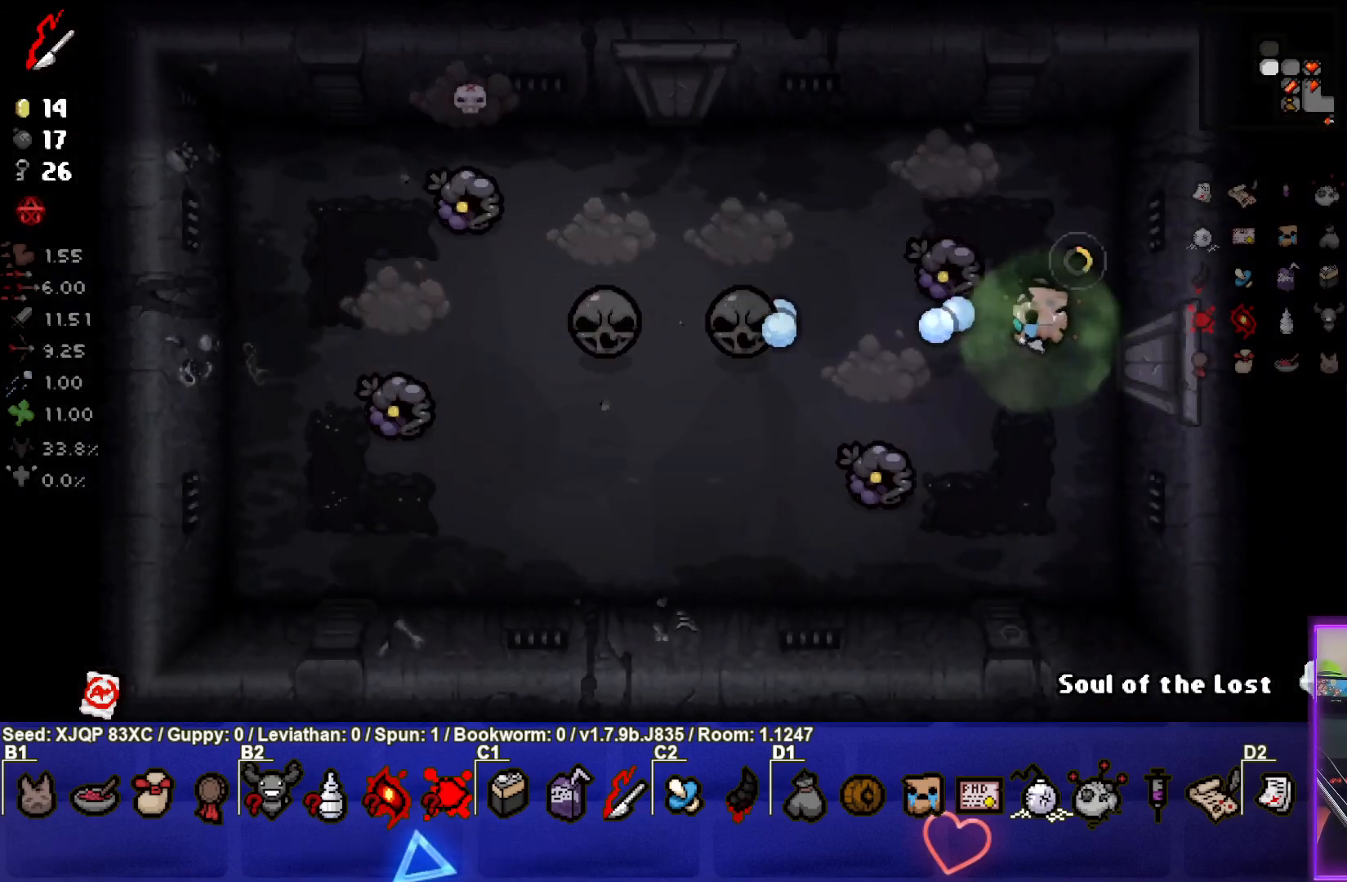
{"buttons": [], "left_stick": "center", "right_stick": "left", "events": [[133, "left_stick", "center"], [233, "left_stick", "right"], [350, "left_stick", "center"], [417, "left_stick", "down"], [467, "left_stick", "center"]]}
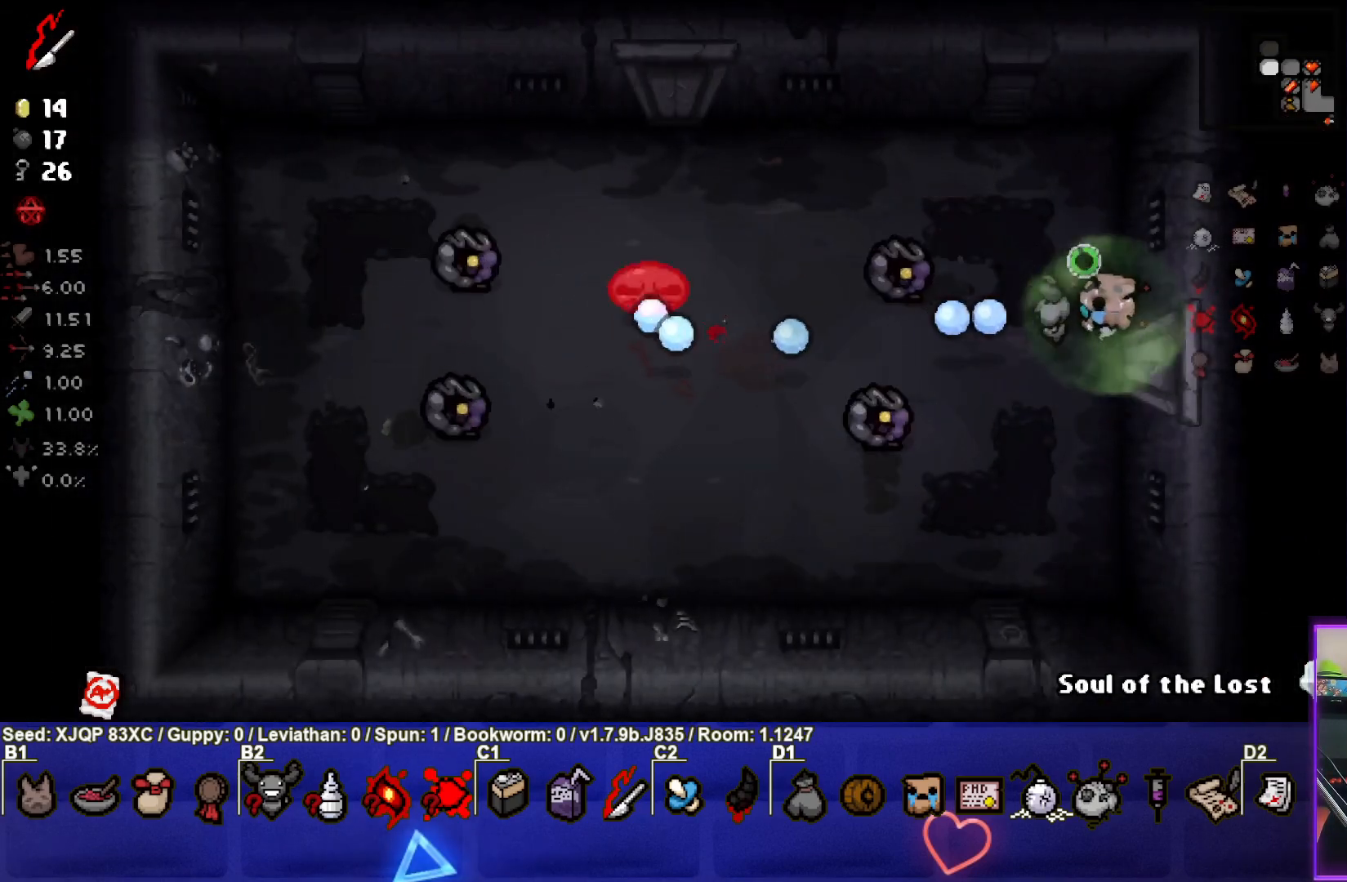
{"buttons": [], "left_stick": "up-right", "right_stick": "left", "events": [[33, "left_stick", "up-left"], [83, "left_stick", "left"], [83, "right_stick", "center"], [150, "right_stick", "left"], [250, "left_stick", "right"], [483, "left_stick", "up-right"]]}
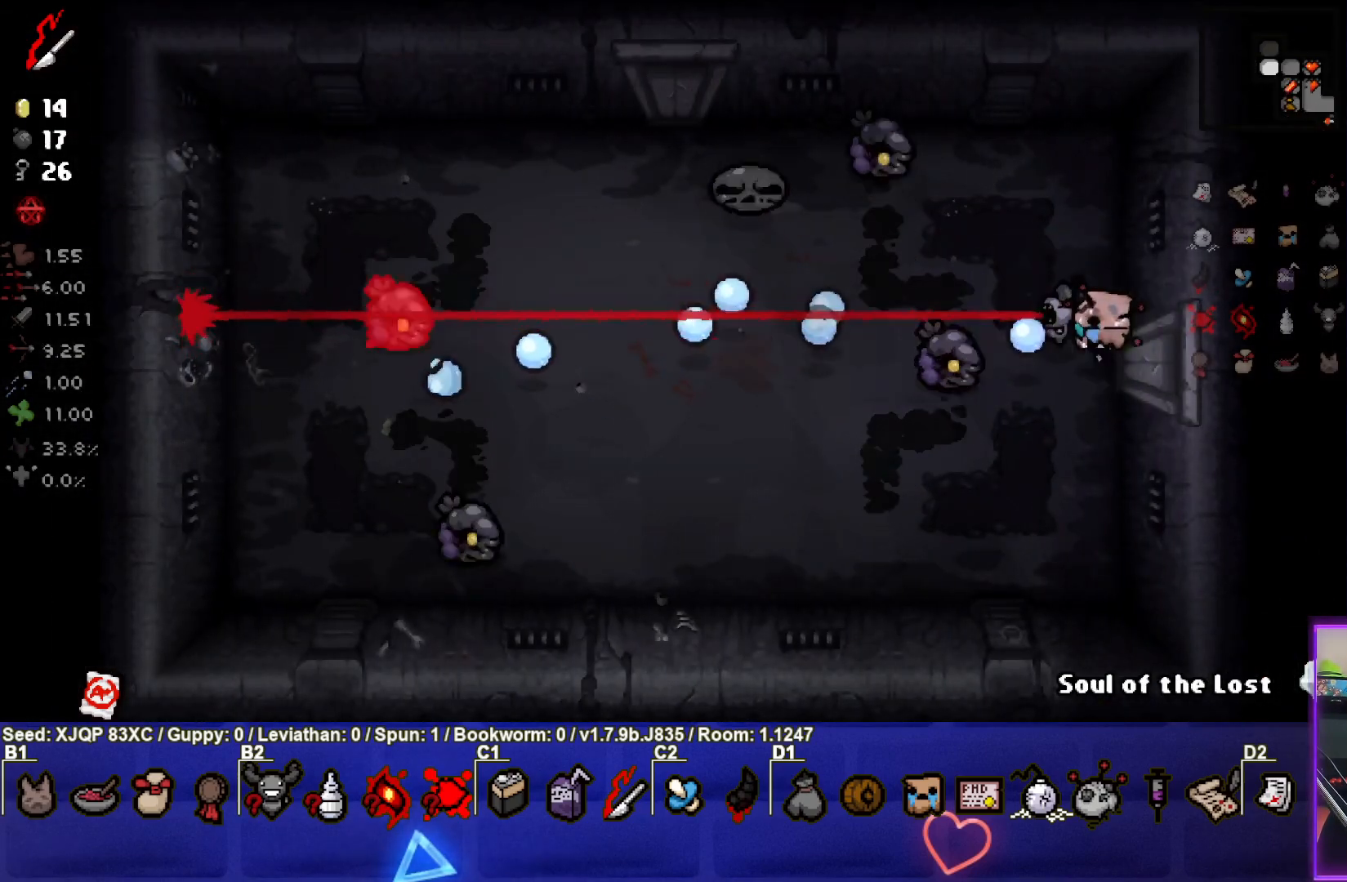
{"buttons": [], "left_stick": "up-right", "right_stick": "left", "events": [[183, "left_stick", "down-right"], [283, "left_stick", "up-right"]]}
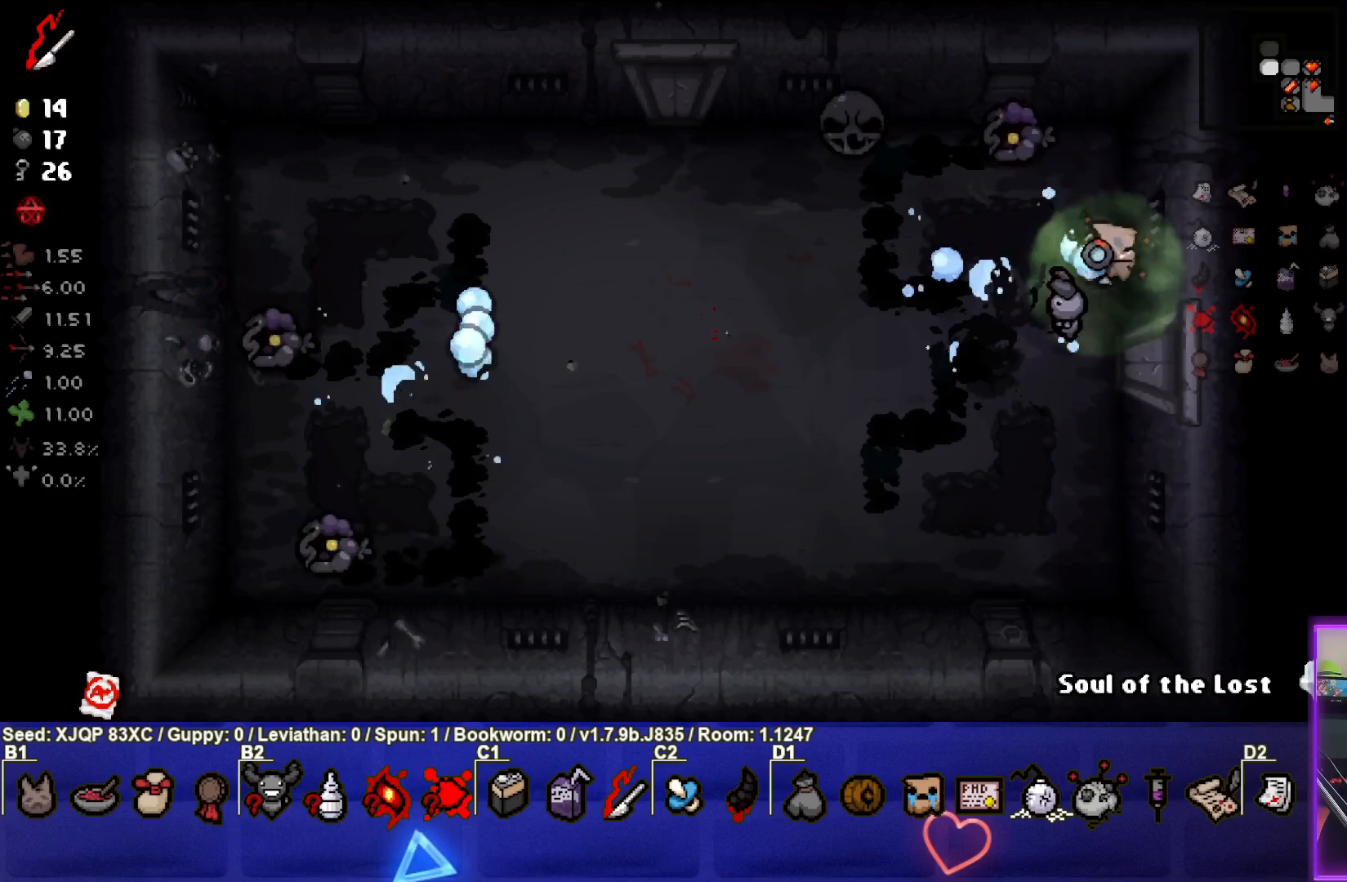
{"buttons": [], "left_stick": "center", "right_stick": "up", "events": [[50, "left_stick", "down"], [200, "right_stick", "up-left"], [300, "right_stick", "up"], [450, "left_stick", "center"]]}
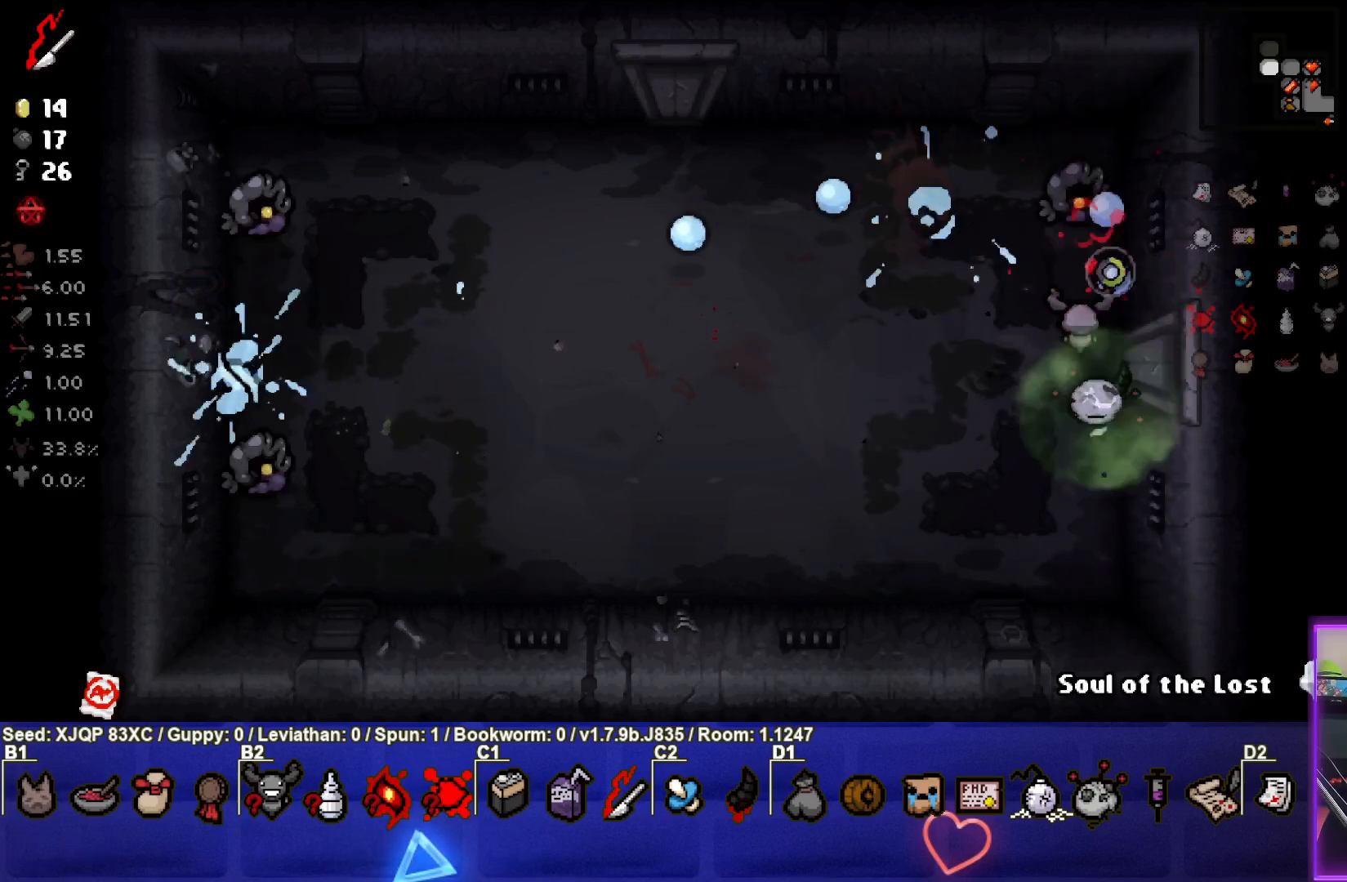
{"buttons": [], "left_stick": "left", "right_stick": "up", "events": [[50, "left_stick", "down"], [167, "right_stick", "center"], [217, "right_stick", "up"], [233, "left_stick", "center"], [300, "left_stick", "down-left"], [433, "left_stick", "left"]]}
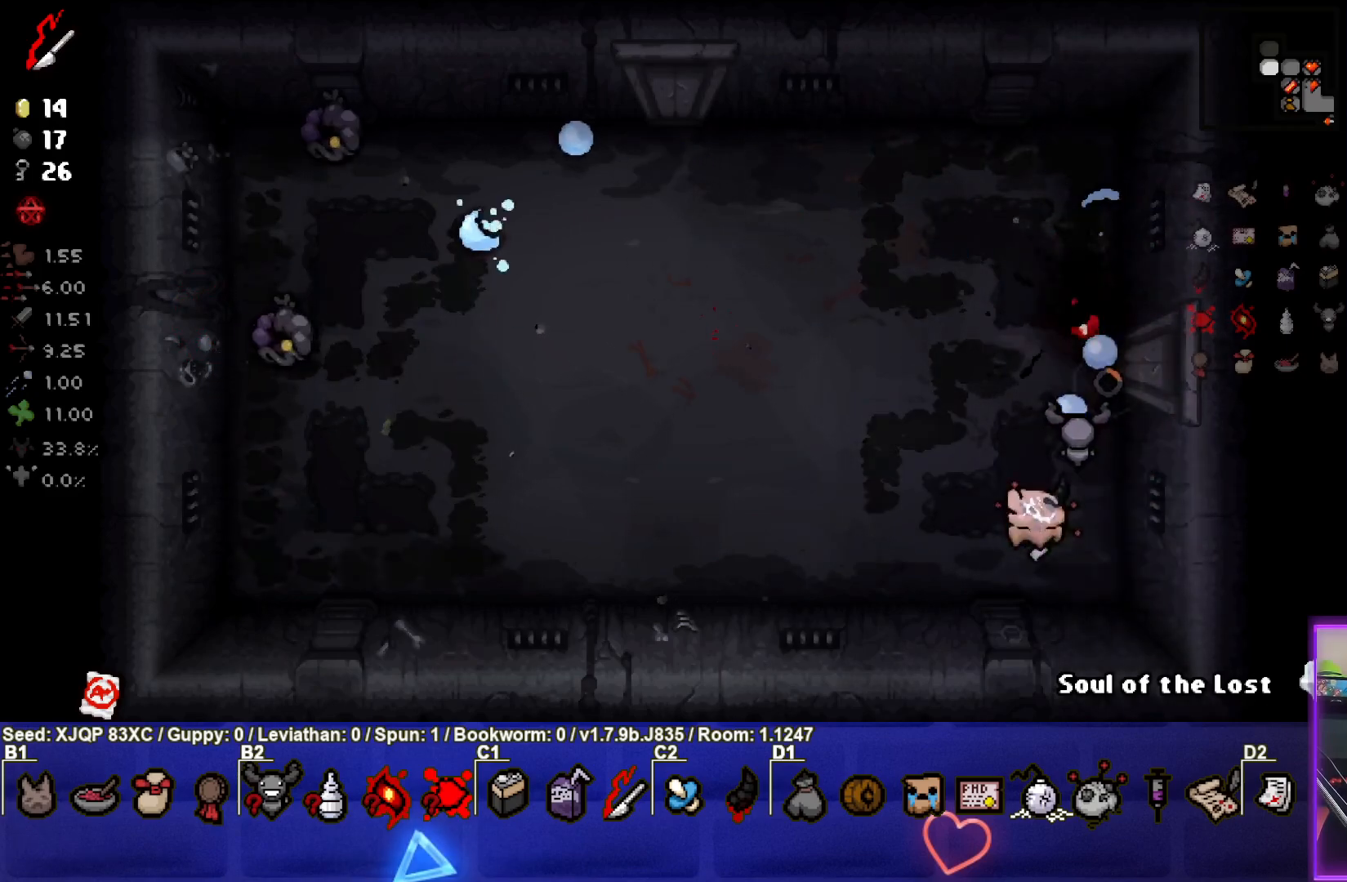
{"buttons": ["SQUARE"], "left_stick": "center", "right_stick": "center", "events": [[67, "right_stick", "center"], [83, "left_stick", "up-left"], [117, "SQUARE", "down"], [417, "left_stick", "center"]]}
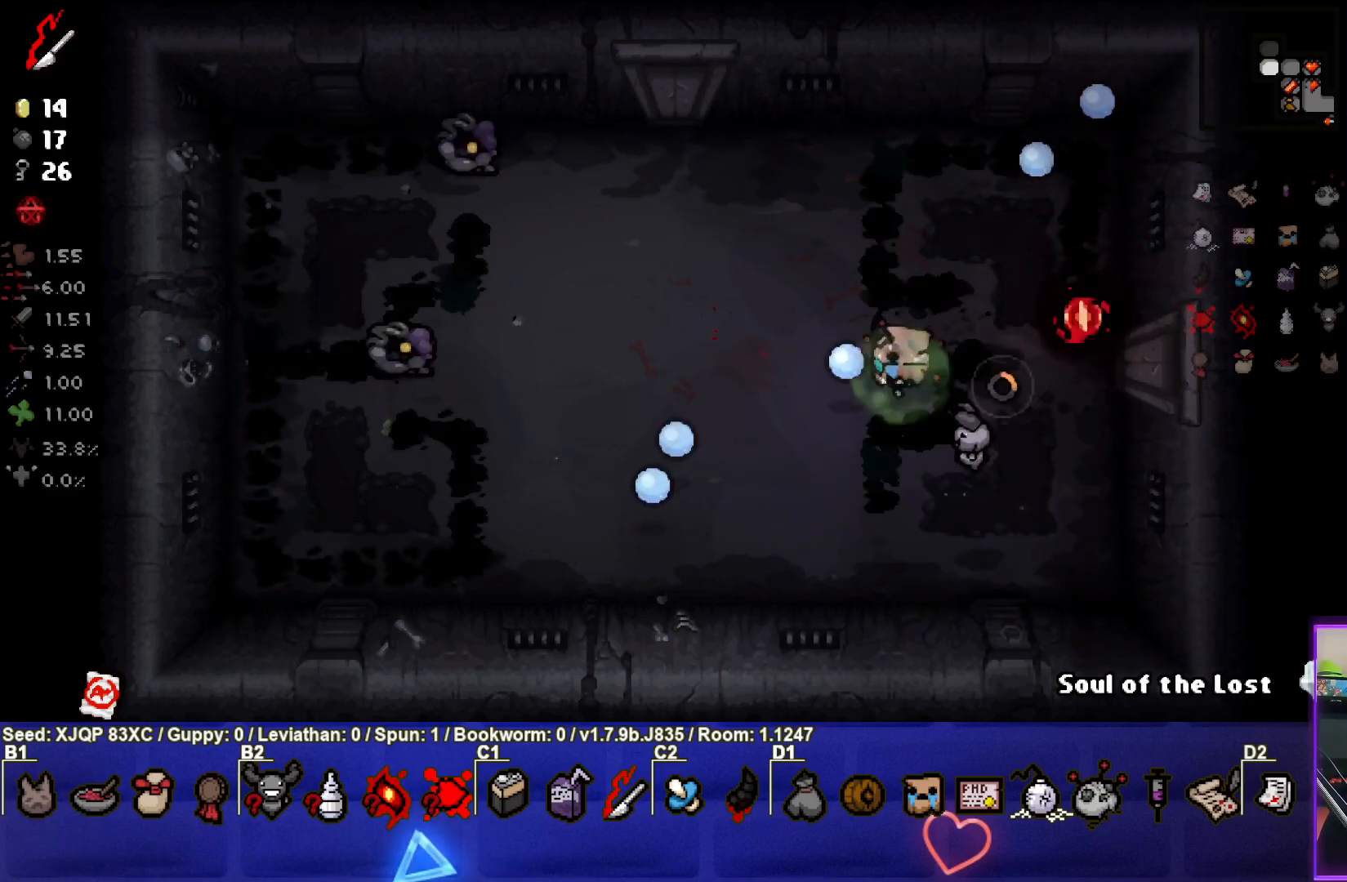
{"buttons": ["SQUARE"], "left_stick": "right", "right_stick": "center", "events": [[33, "left_stick", "up-right"], [183, "left_stick", "center"], [250, "left_stick", "left"], [483, "left_stick", "right"]]}
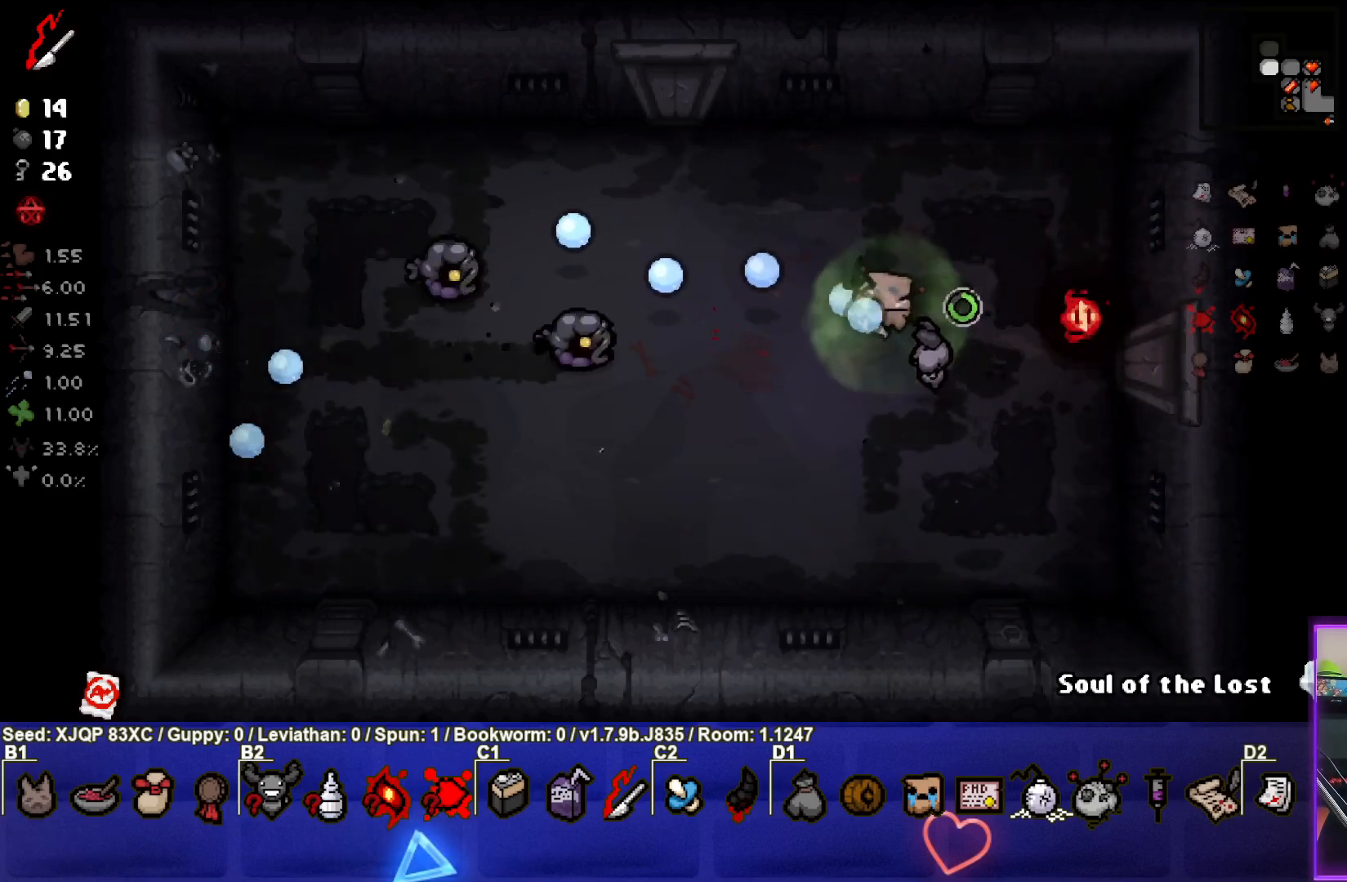
{"buttons": ["SQUARE"], "left_stick": "up-right", "right_stick": "center", "events": [[367, "left_stick", "center"], [417, "SQUARE", "up"], [417, "left_stick", "up-right"], [500, "SQUARE", "down"]]}
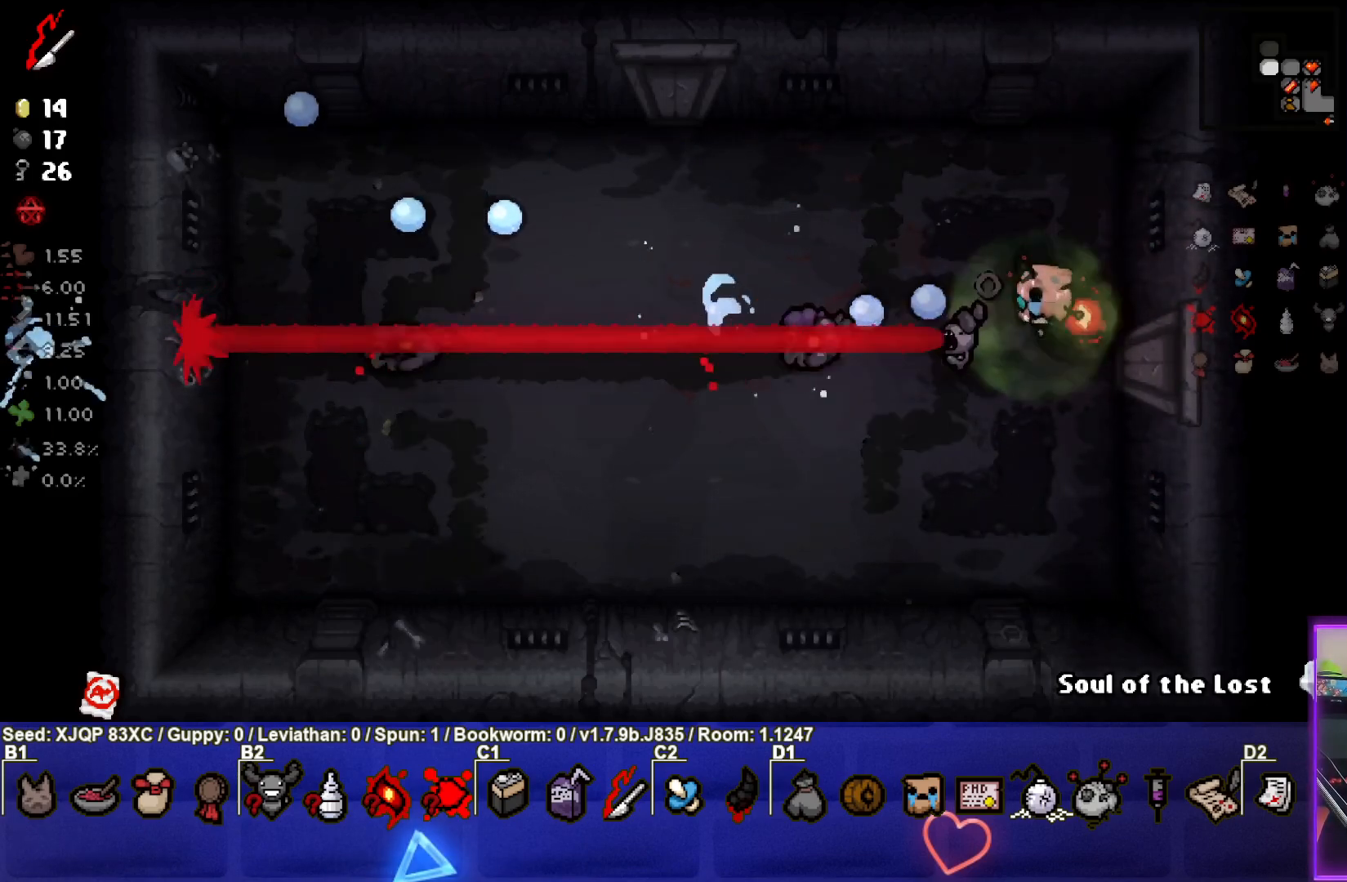
{"buttons": ["SQUARE"], "left_stick": "down-left", "right_stick": "center", "events": [[50, "left_stick", "up-left"], [200, "left_stick", "center"], [317, "left_stick", "up-left"], [467, "left_stick", "down-left"]]}
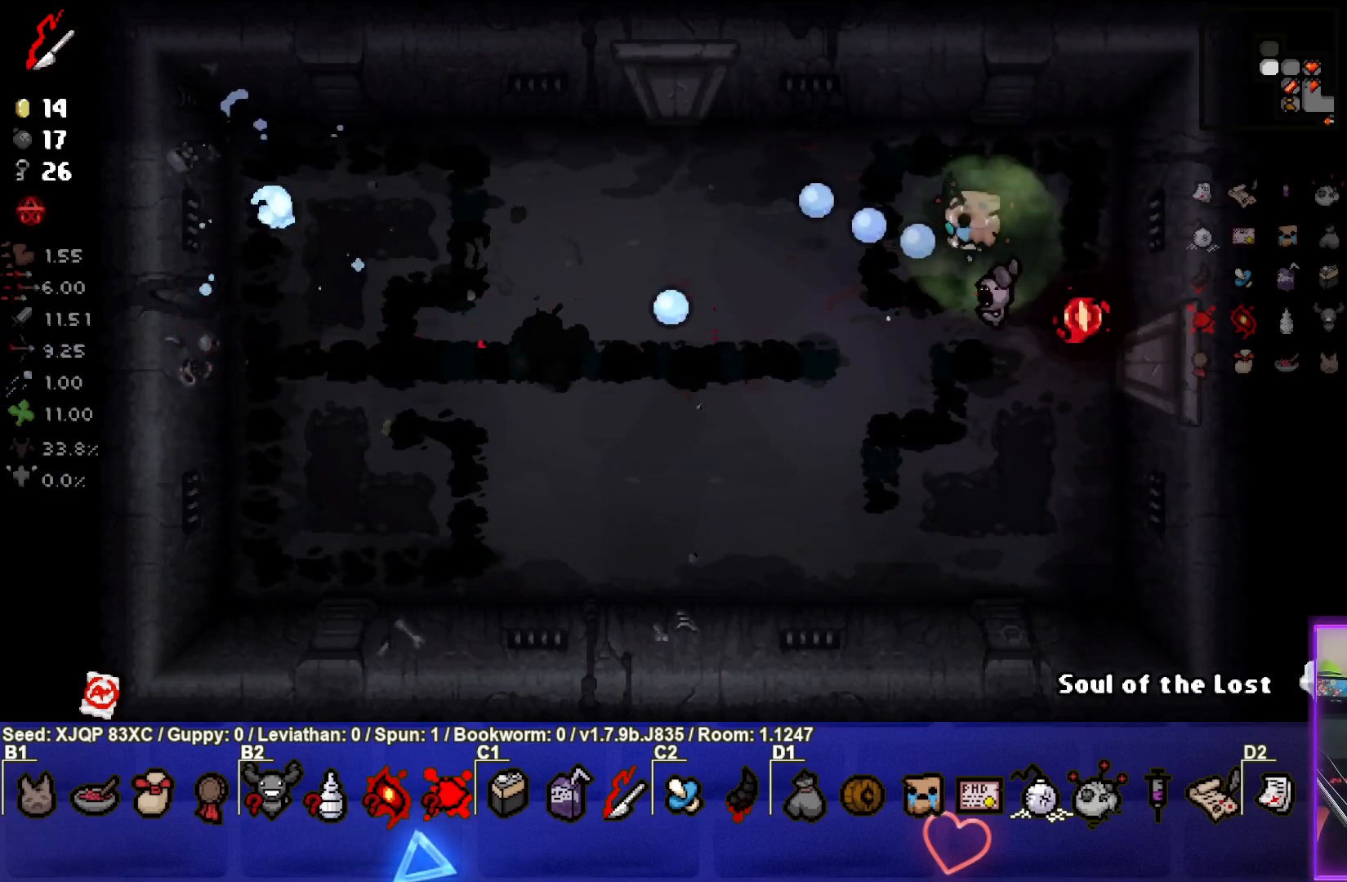
{"buttons": [], "left_stick": "down-left", "right_stick": "center", "events": [[133, "left_stick", "up-left"], [250, "SQUARE", "up"], [317, "left_stick", "left"], [450, "left_stick", "down-left"]]}
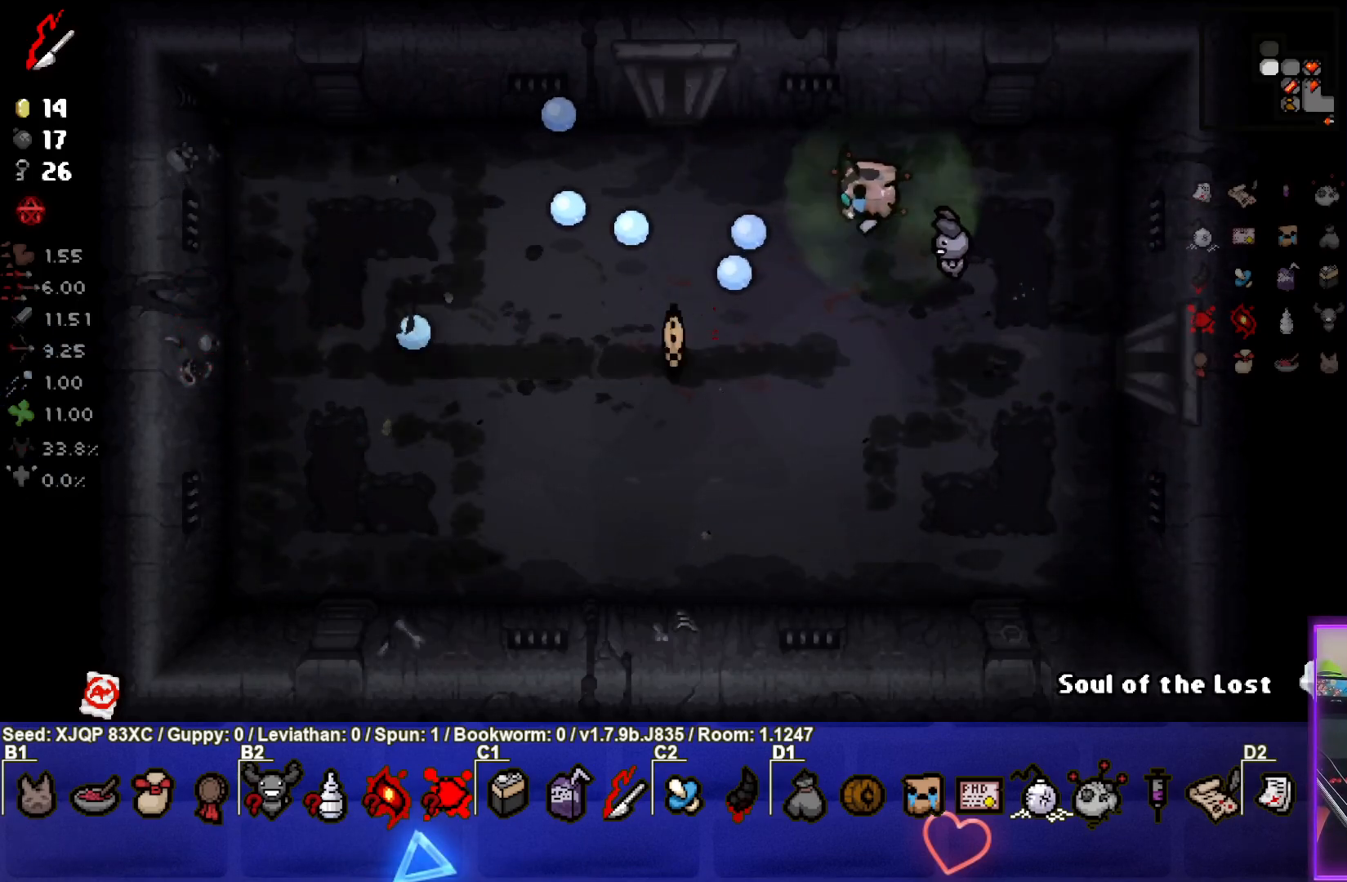
{"buttons": [], "left_stick": "down-left", "right_stick": "center", "events": [[100, "left_stick", "center"], [200, "left_stick", "down"], [250, "left_stick", "down-left"]]}
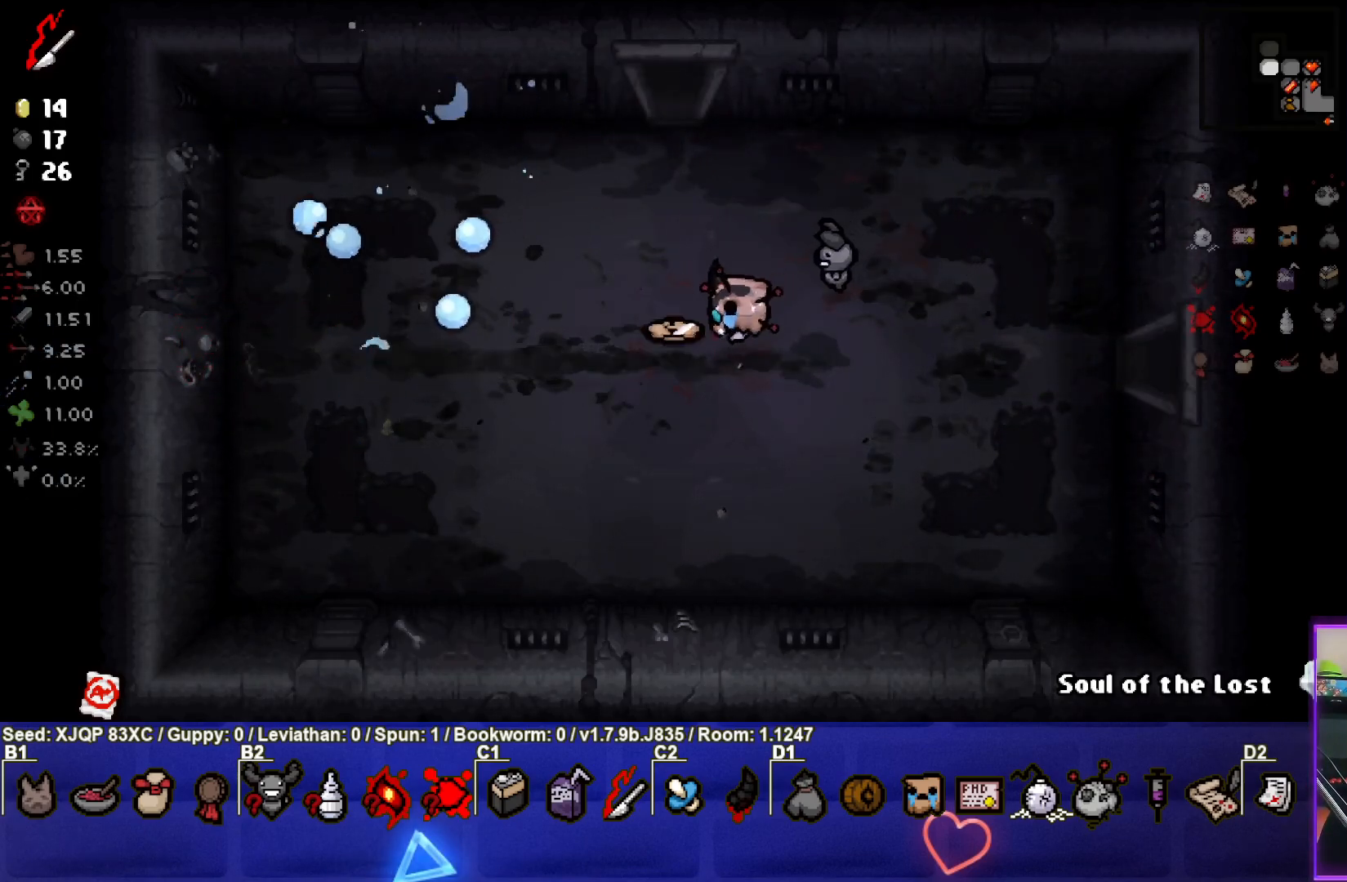
{"buttons": [], "left_stick": "up", "right_stick": "center", "events": [[67, "left_stick", "up-left"], [200, "left_stick", "up"]]}
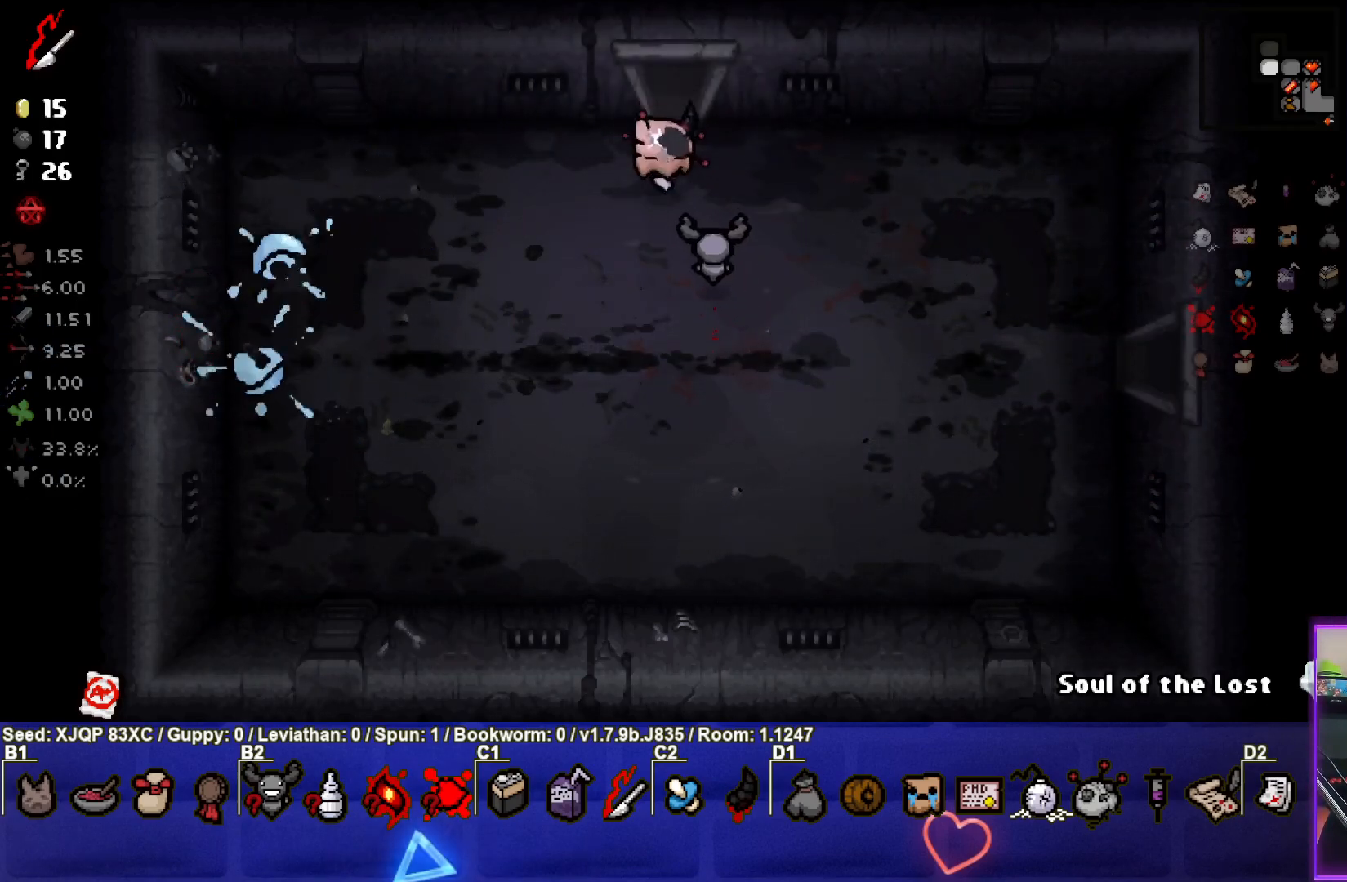
{"buttons": [], "left_stick": "center", "right_stick": "up", "events": [[333, "left_stick", "center"], [467, "right_stick", "up"]]}
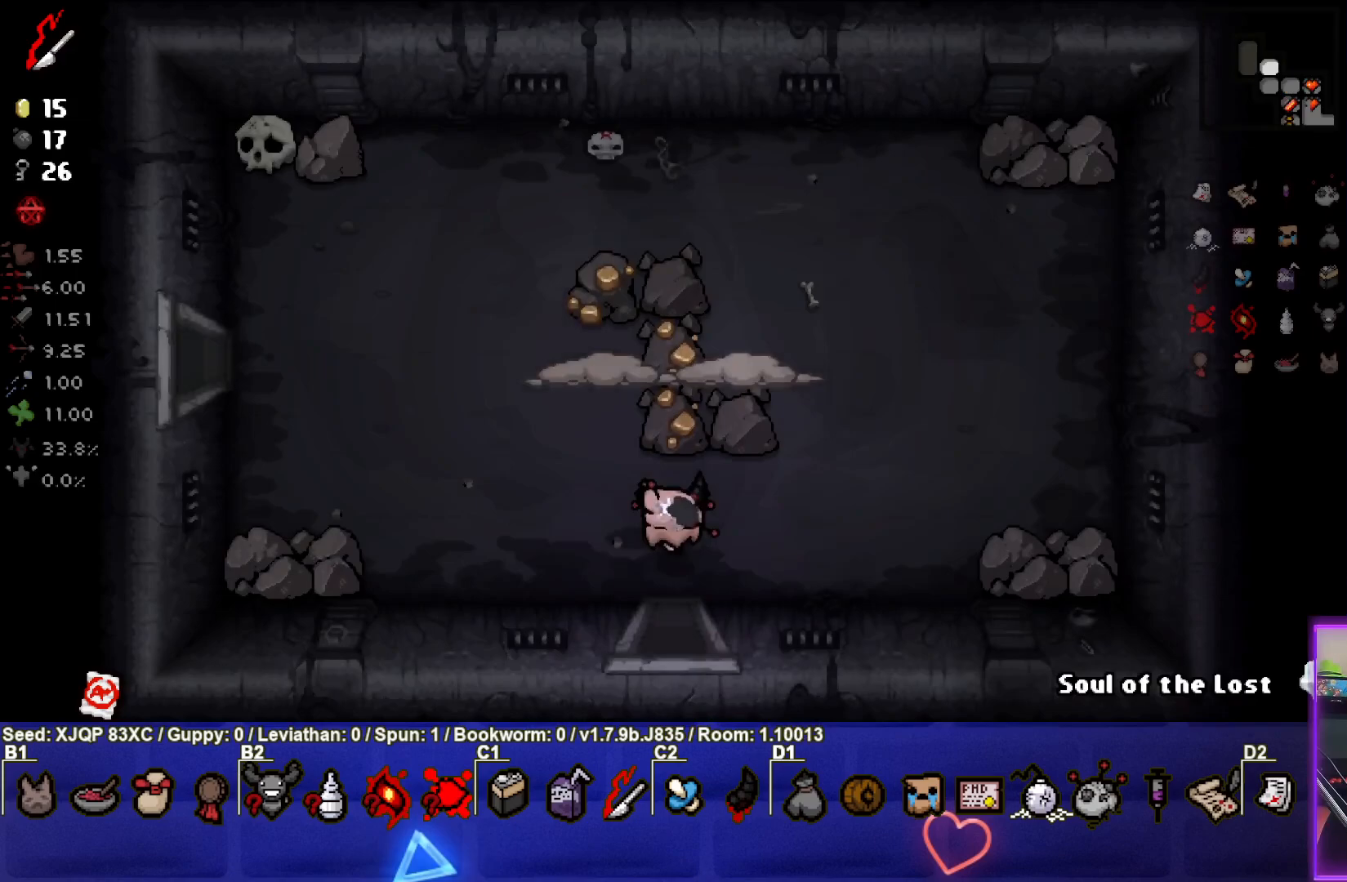
{"buttons": [], "left_stick": "center", "right_stick": "up", "events": [[333, "left_stick", "left"], [500, "left_stick", "center"]]}
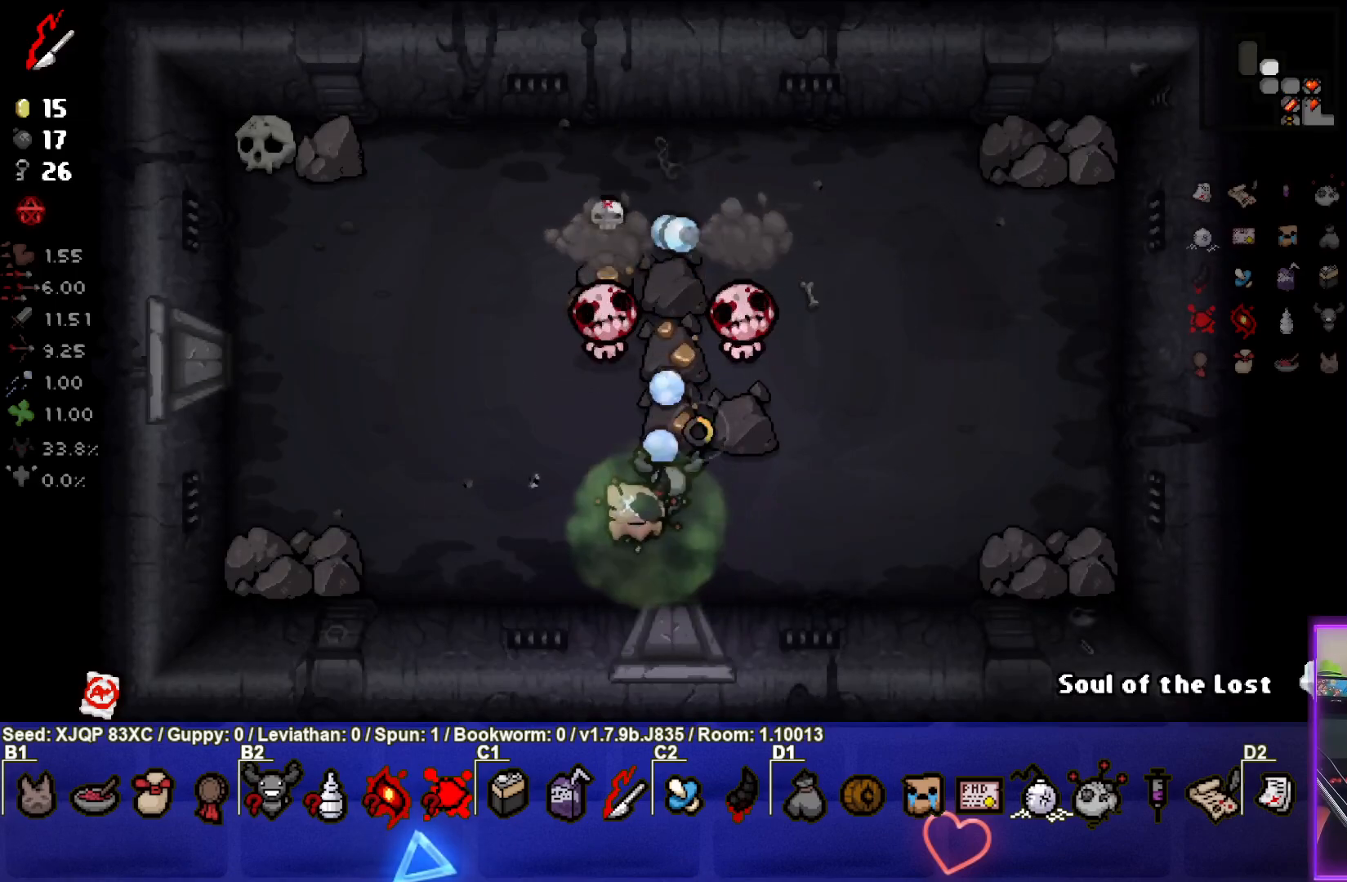
{"buttons": [], "left_stick": "left", "right_stick": "up", "events": [[283, "left_stick", "down-left"], [317, "right_stick", "center"], [433, "right_stick", "up"], [483, "left_stick", "left"]]}
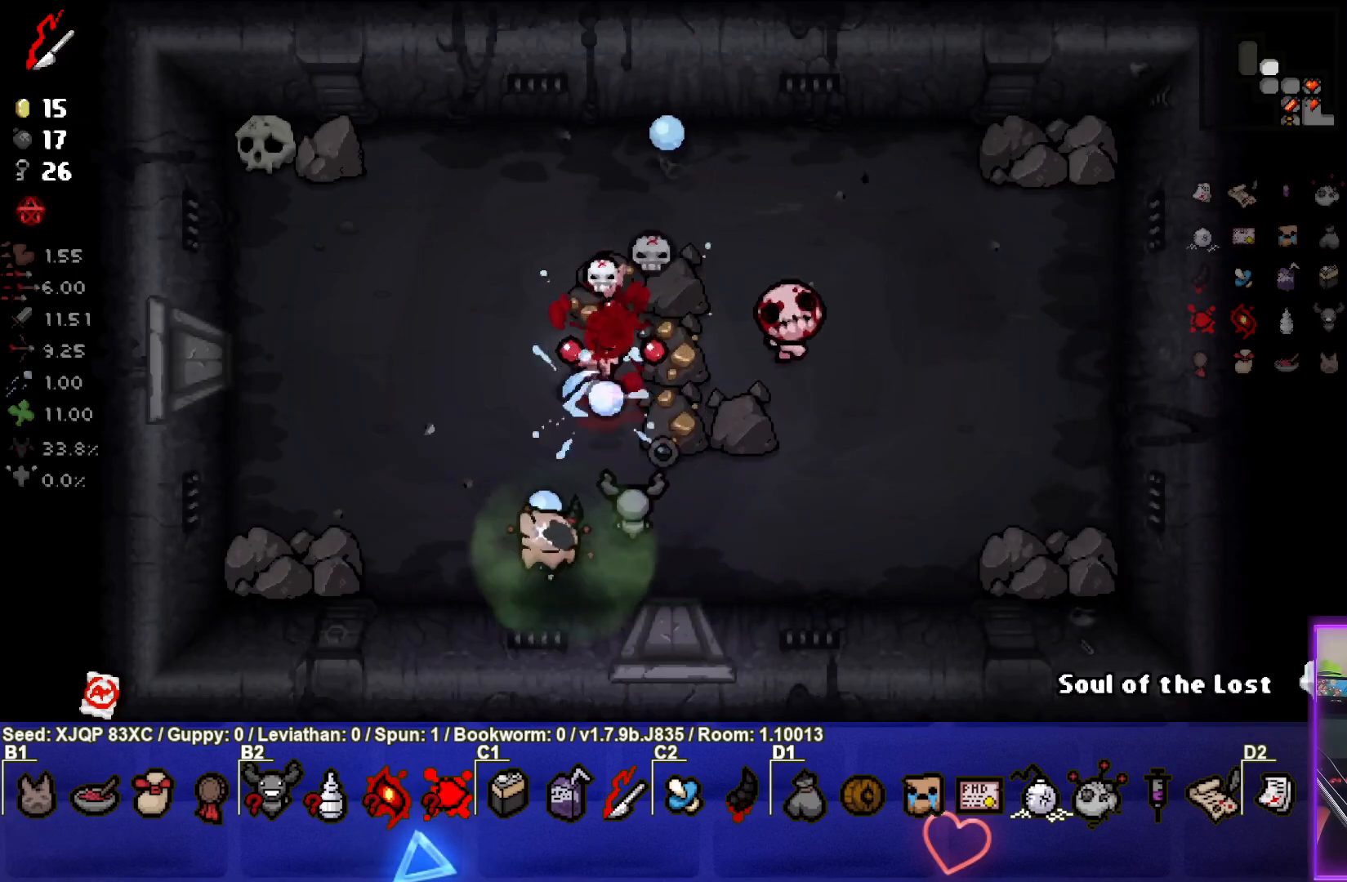
{"buttons": [], "left_stick": "down-left", "right_stick": "right", "events": [[50, "right_stick", "up-right"], [183, "left_stick", "up-left"], [267, "right_stick", "right"], [400, "left_stick", "down-left"]]}
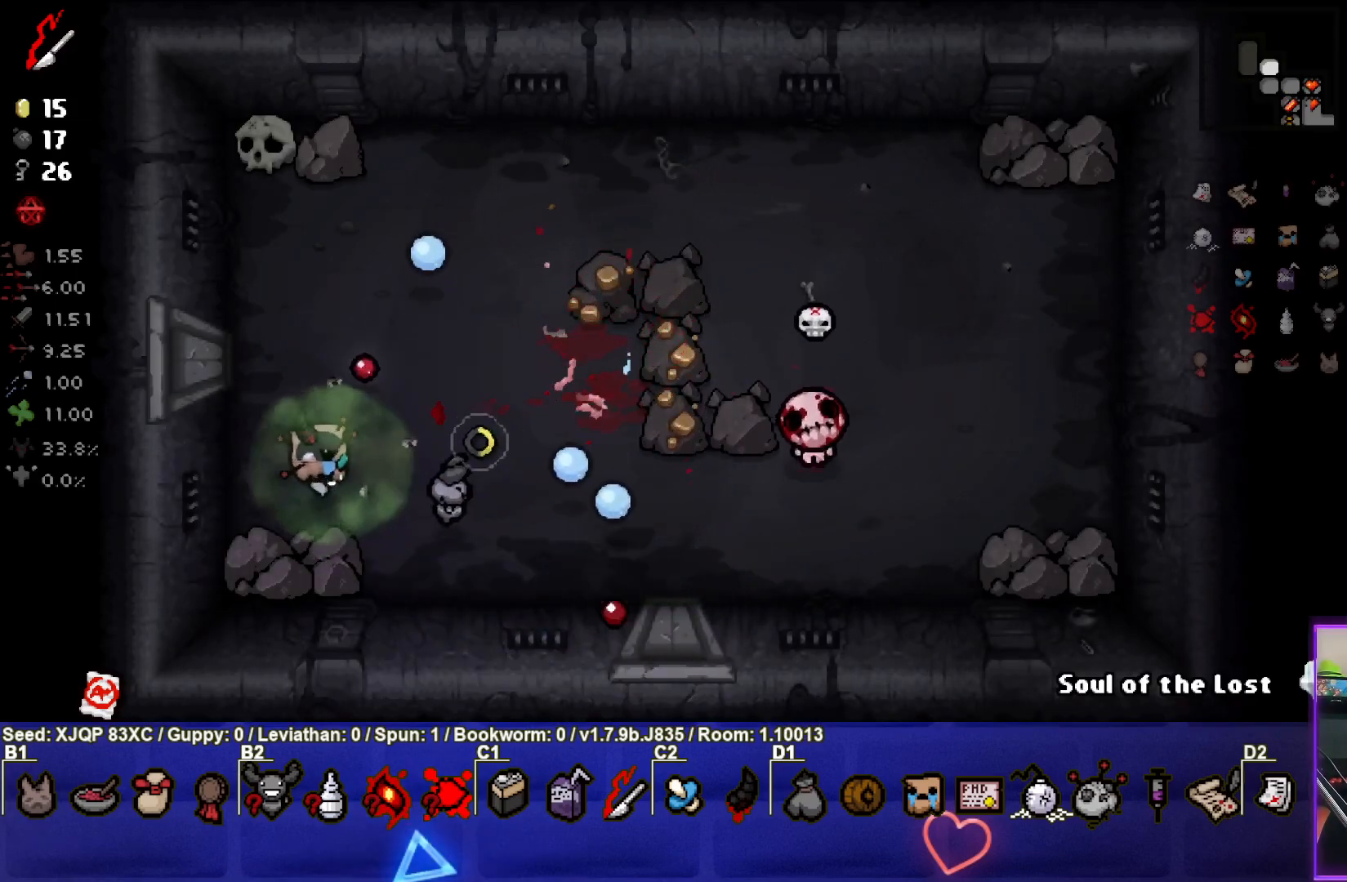
{"buttons": [], "left_stick": "up-left", "right_stick": "right", "events": [[117, "left_stick", "right"], [333, "left_stick", "center"], [483, "left_stick", "up-left"]]}
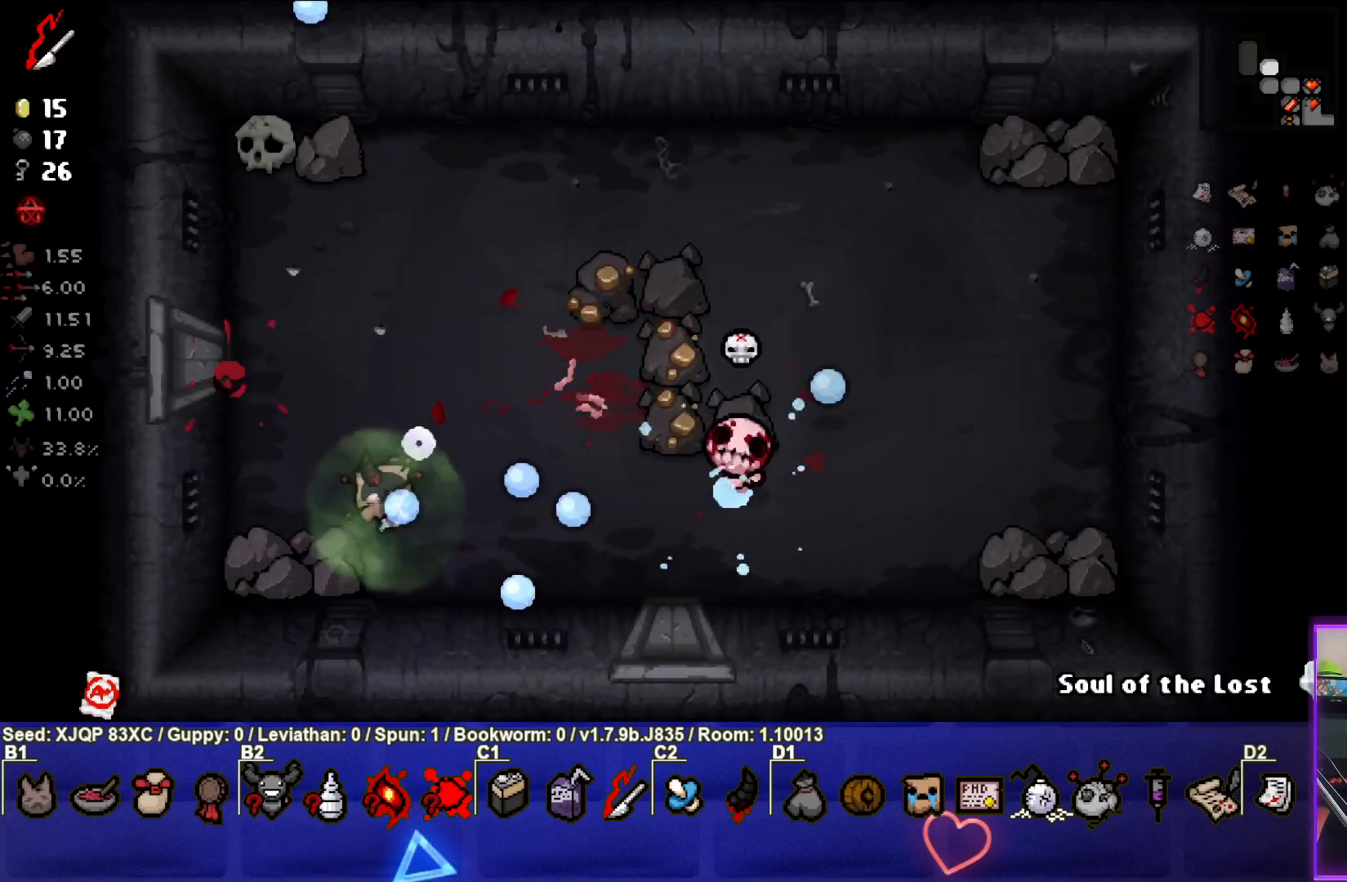
{"buttons": [], "left_stick": "up-left", "right_stick": "right", "events": [[100, "left_stick", "center"], [117, "right_stick", "center"], [233, "left_stick", "left"], [233, "right_stick", "right"], [367, "left_stick", "center"], [500, "left_stick", "up-left"]]}
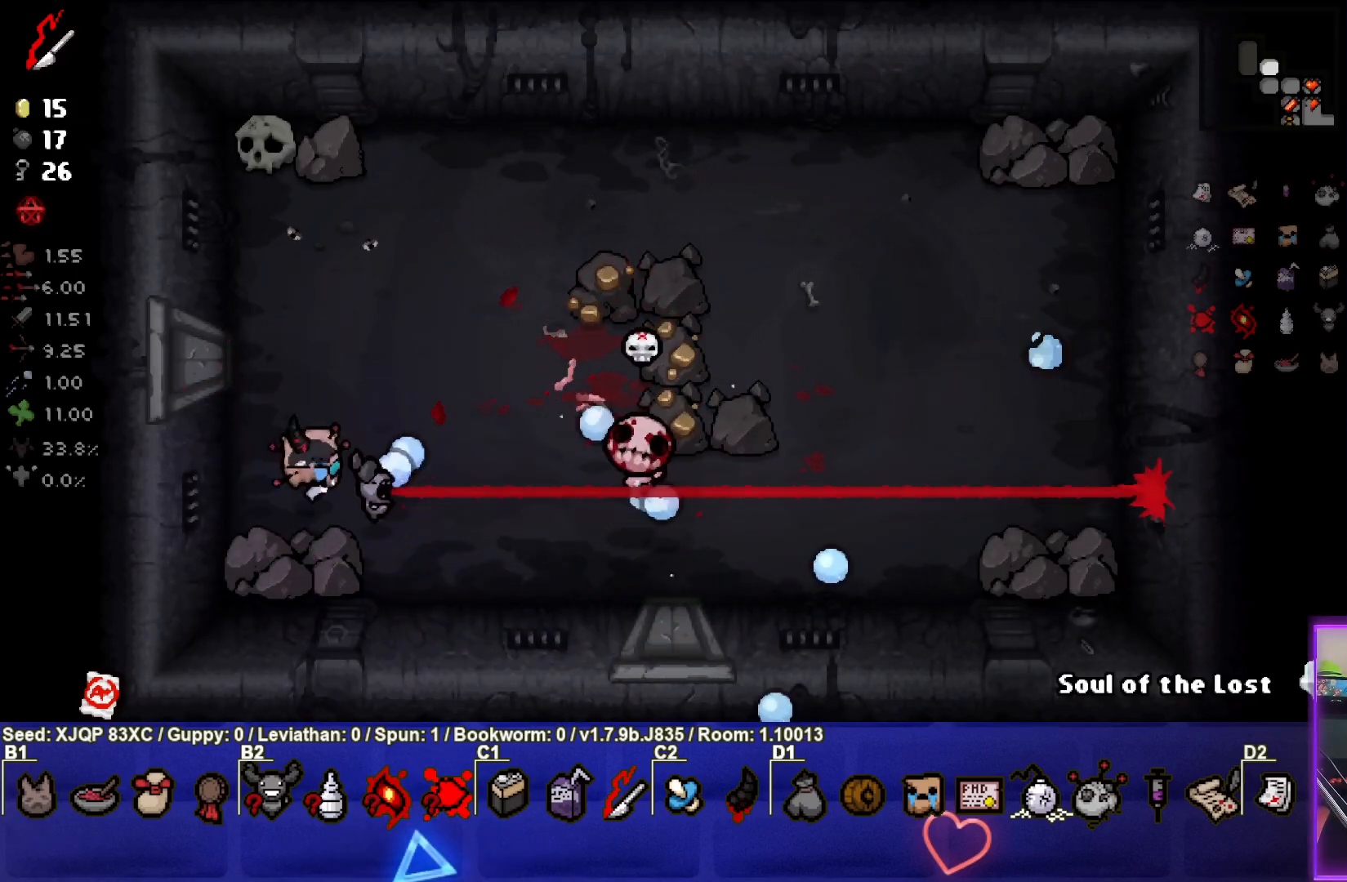
{"buttons": [], "left_stick": "center", "right_stick": "right", "events": [[133, "left_stick", "center"]]}
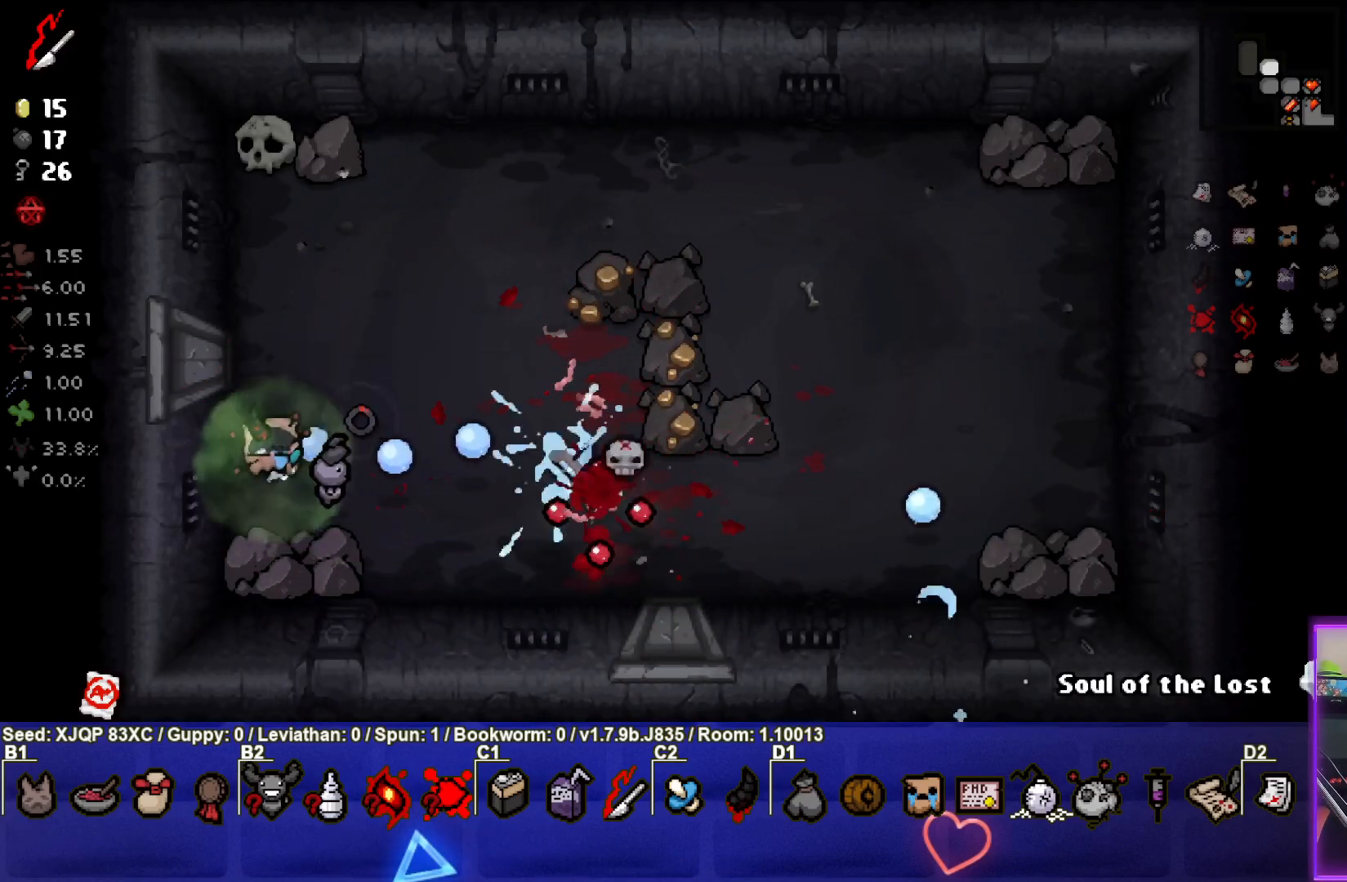
{"buttons": [], "left_stick": "right", "right_stick": "center", "events": [[83, "left_stick", "left"], [117, "right_stick", "center"], [167, "left_stick", "up"], [333, "left_stick", "up-right"], [467, "left_stick", "right"]]}
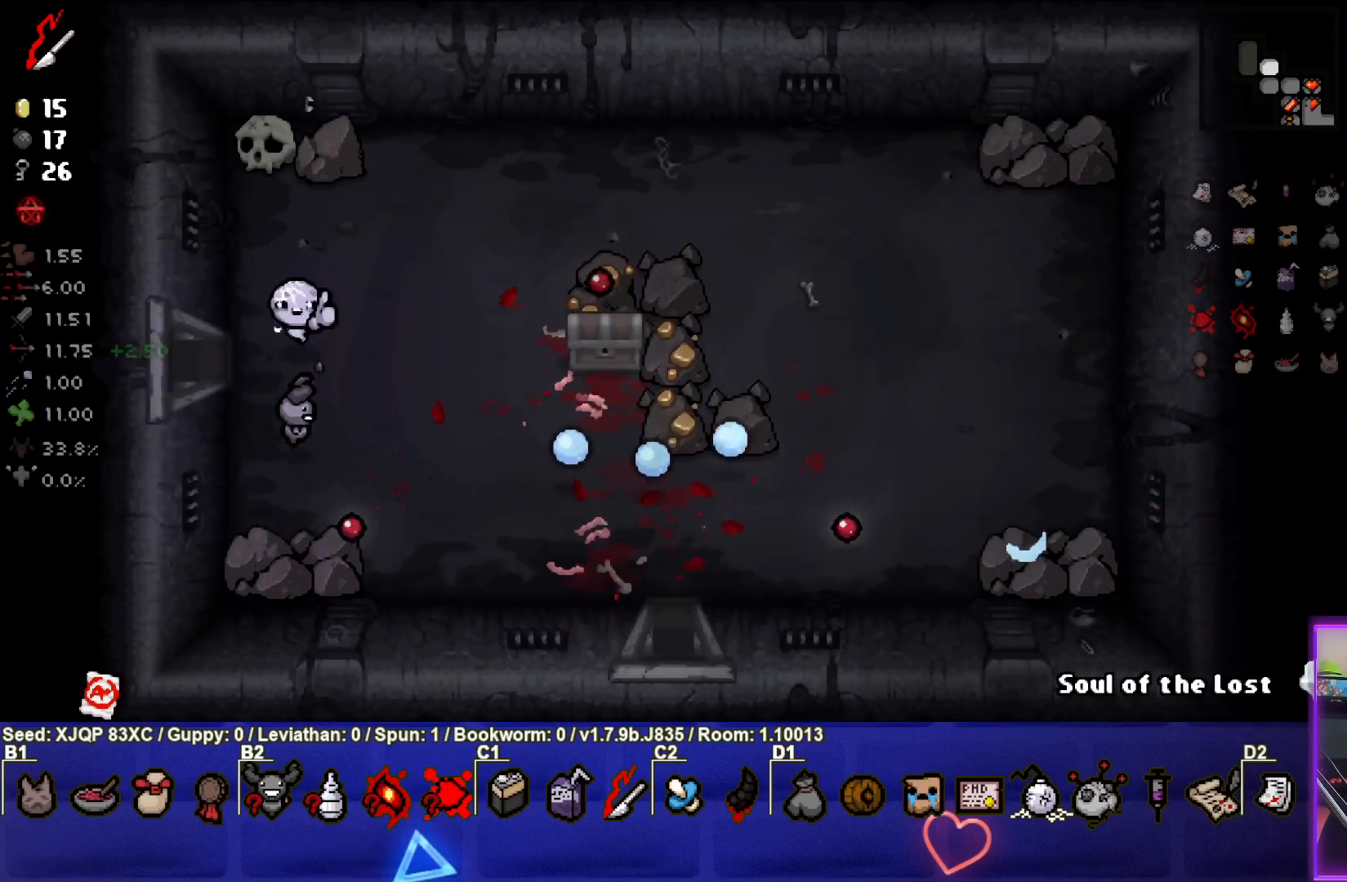
{"buttons": [], "left_stick": "right", "right_stick": "center", "events": [[67, "left_stick", "down-right"], [167, "left_stick", "center"], [300, "left_stick", "down-right"], [417, "left_stick", "right"]]}
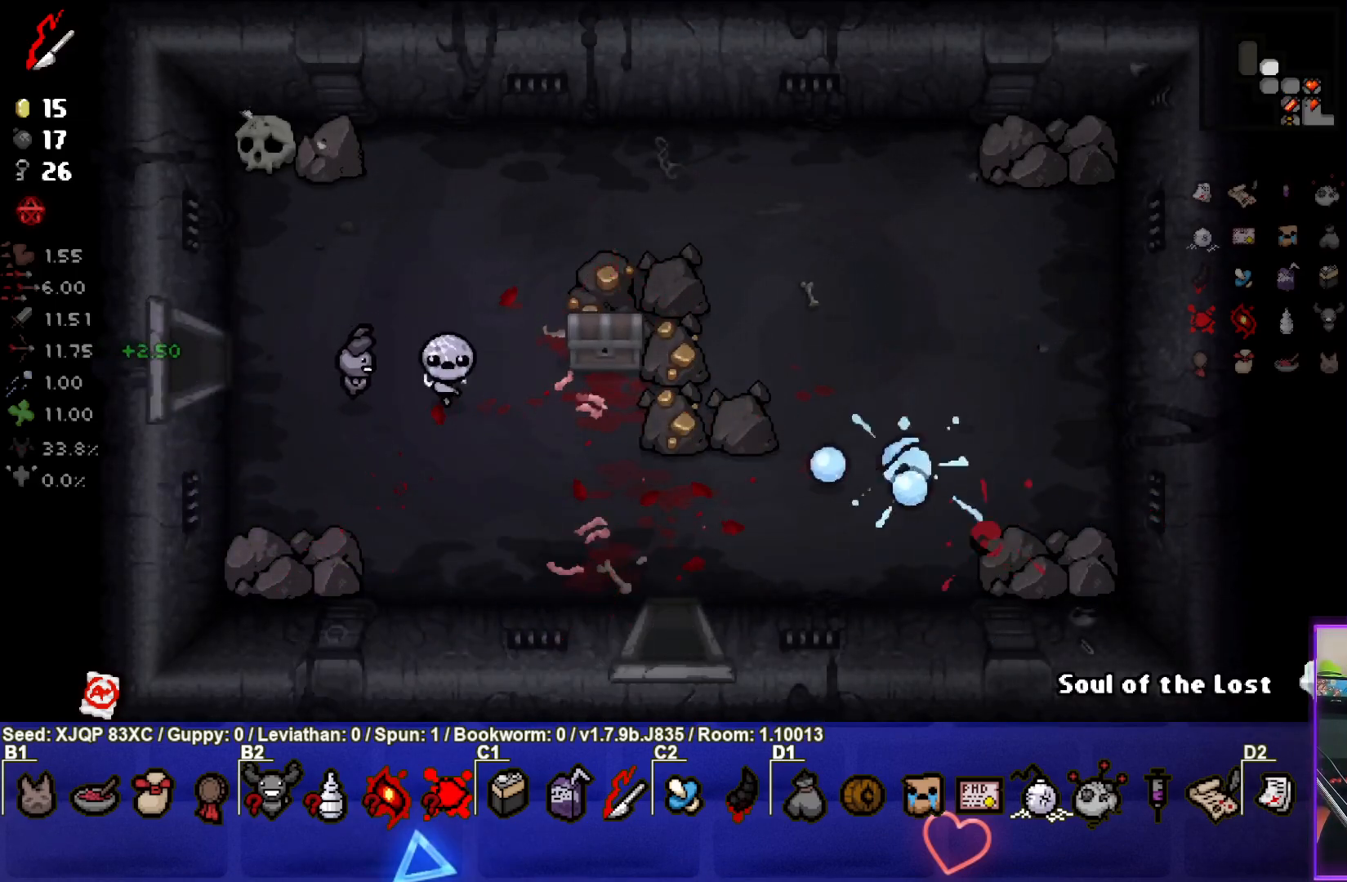
{"buttons": [], "left_stick": "right", "right_stick": "center", "events": [[50, "left_stick", "center"], [200, "left_stick", "right"]]}
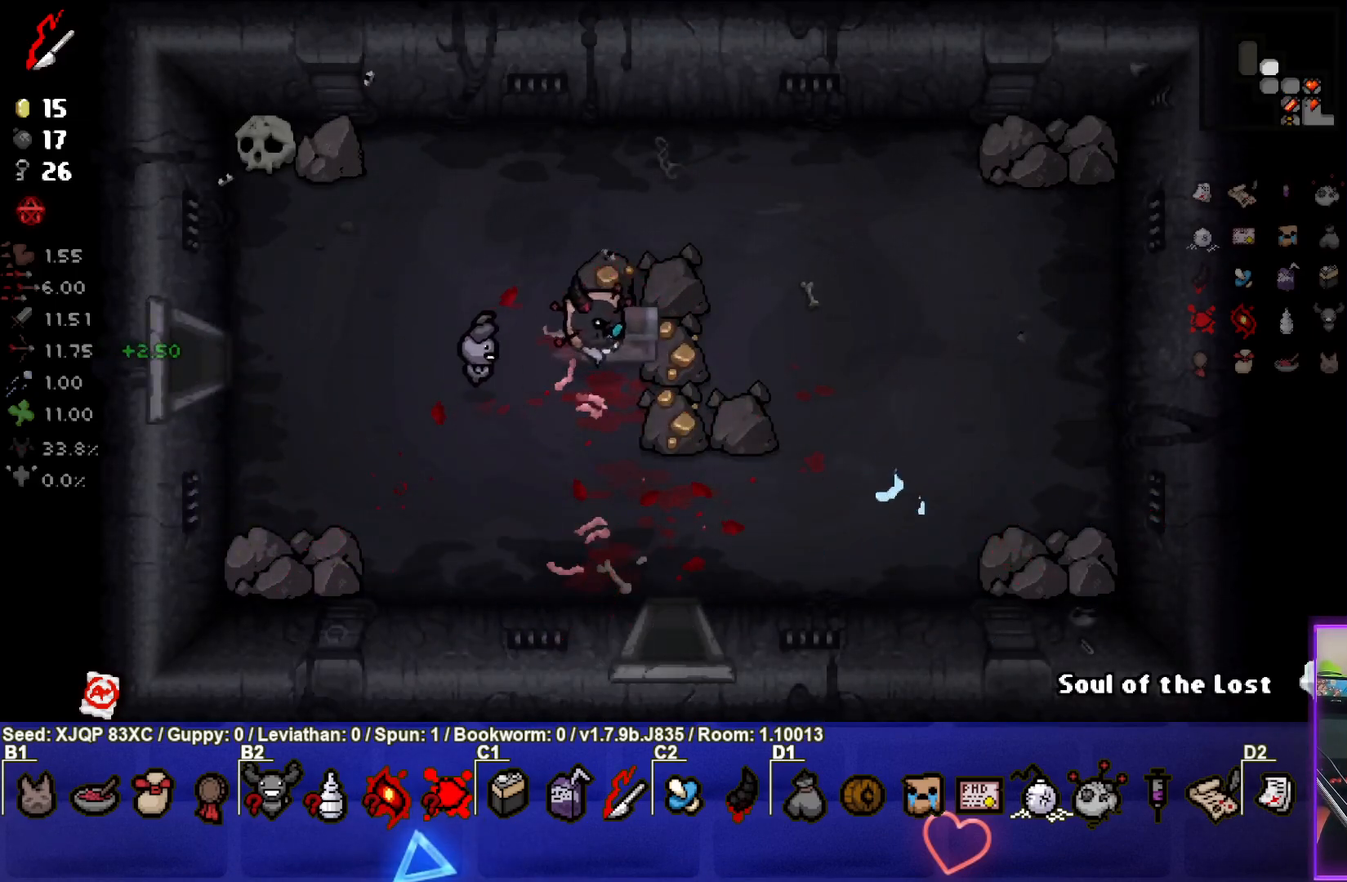
{"buttons": [], "left_stick": "center", "right_stick": "center", "events": [[67, "L1", "down"], [183, "L1", "up"], [450, "left_stick", "center"]]}